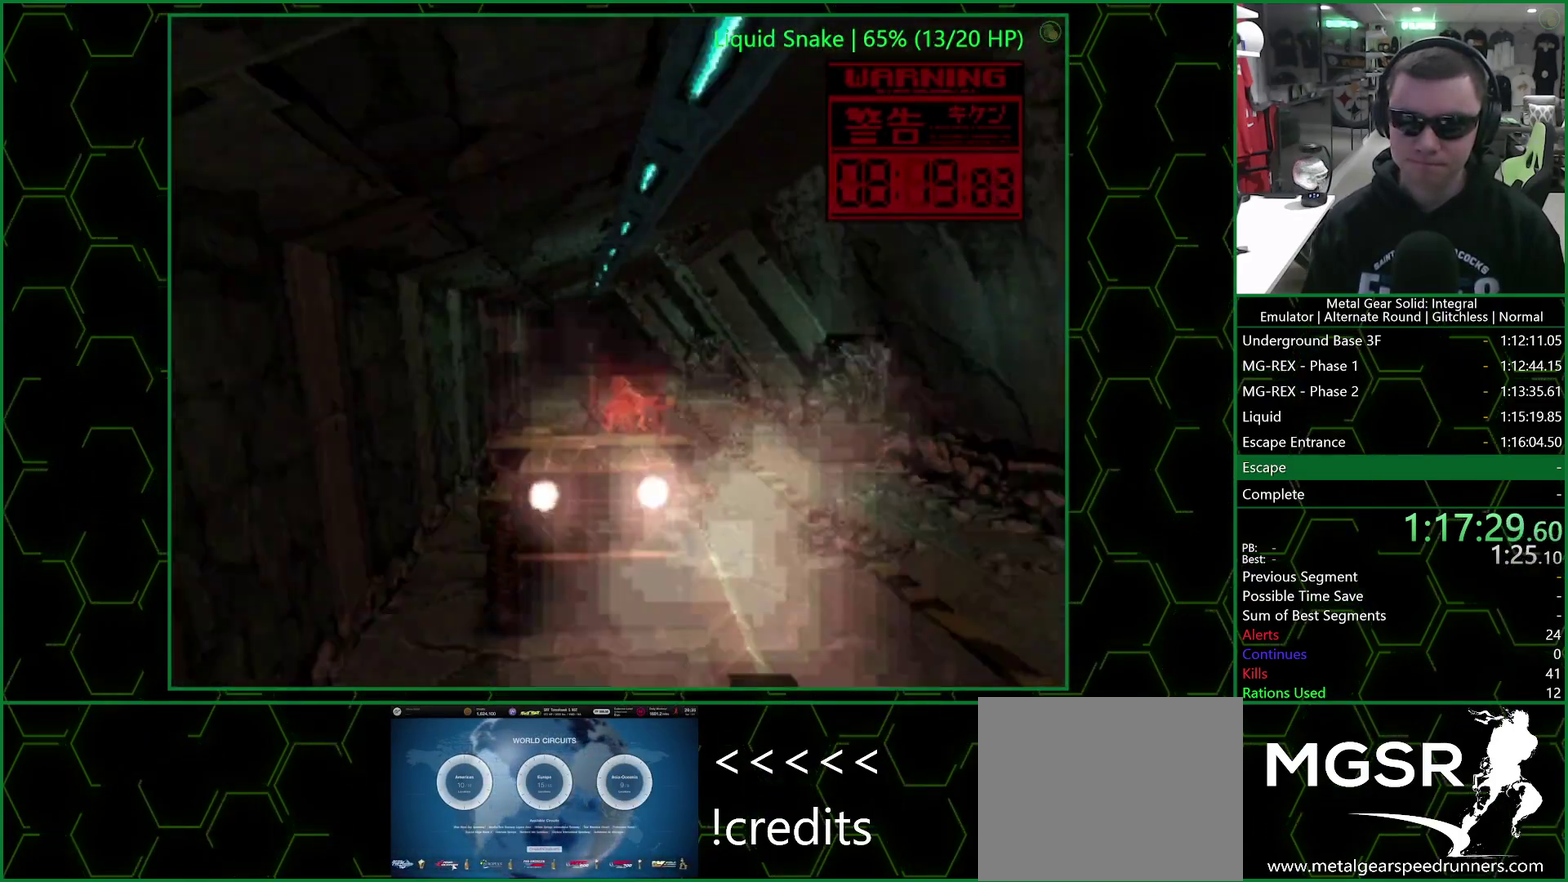
Gameplay with a controller (PlayStation layout); each line is a JSON object with the inputs held at the frame after it. "events" lists button and stick changes between this image and that frame as [ms after this image, input, new state], when the widget could be followed in between. Not read: left_stick.
{"buttons": ["TRIANGLE"], "right_stick": "center"}
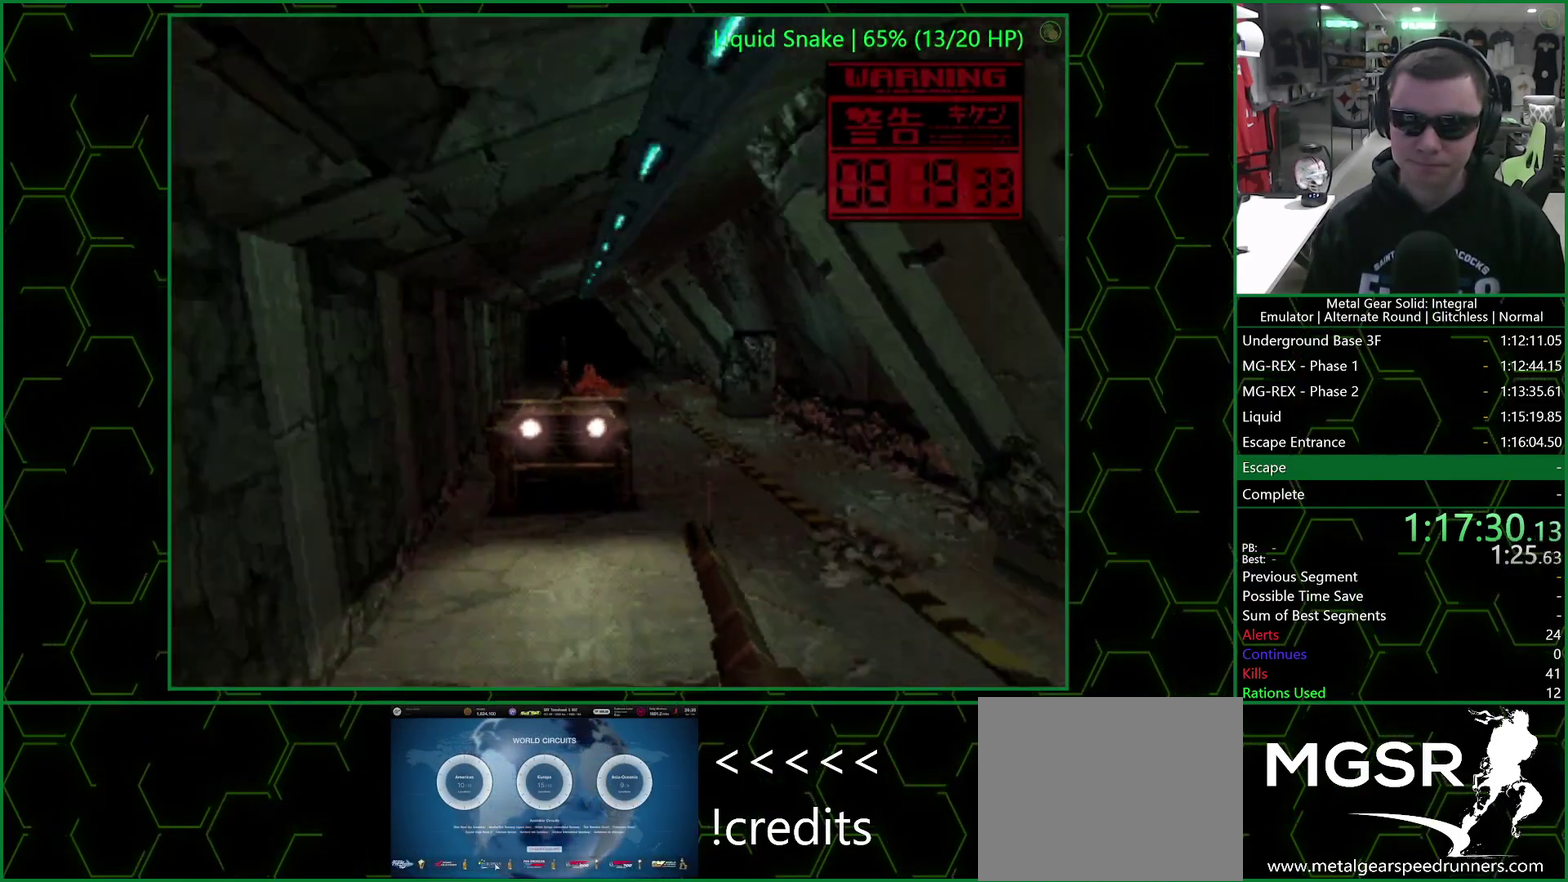
{"buttons": ["TRIANGLE"], "right_stick": "center", "events": []}
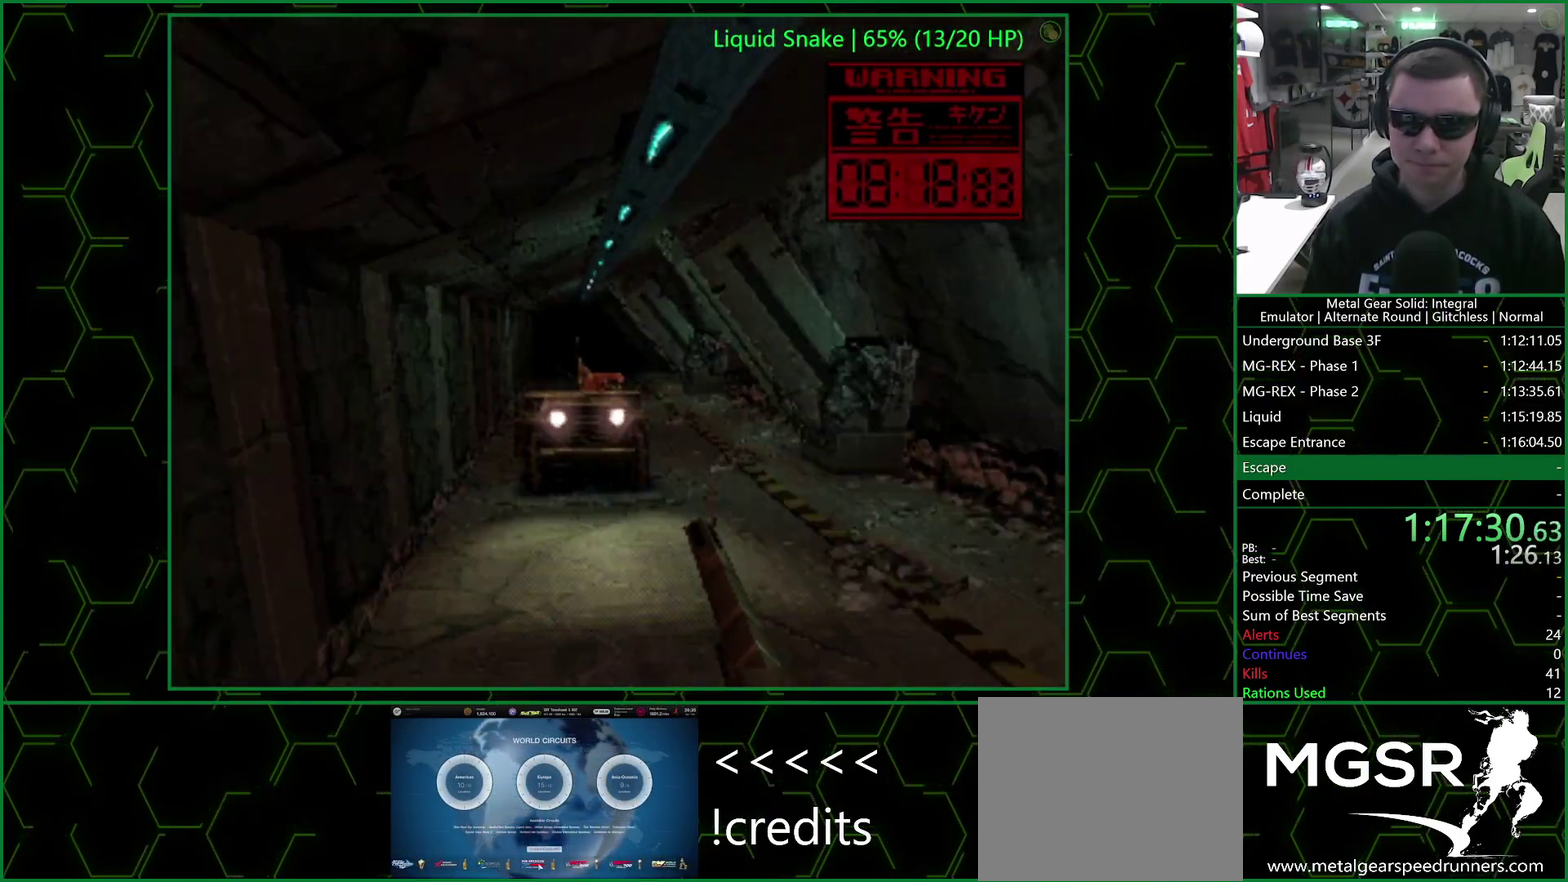
{"buttons": ["TRIANGLE"], "right_stick": "center", "events": []}
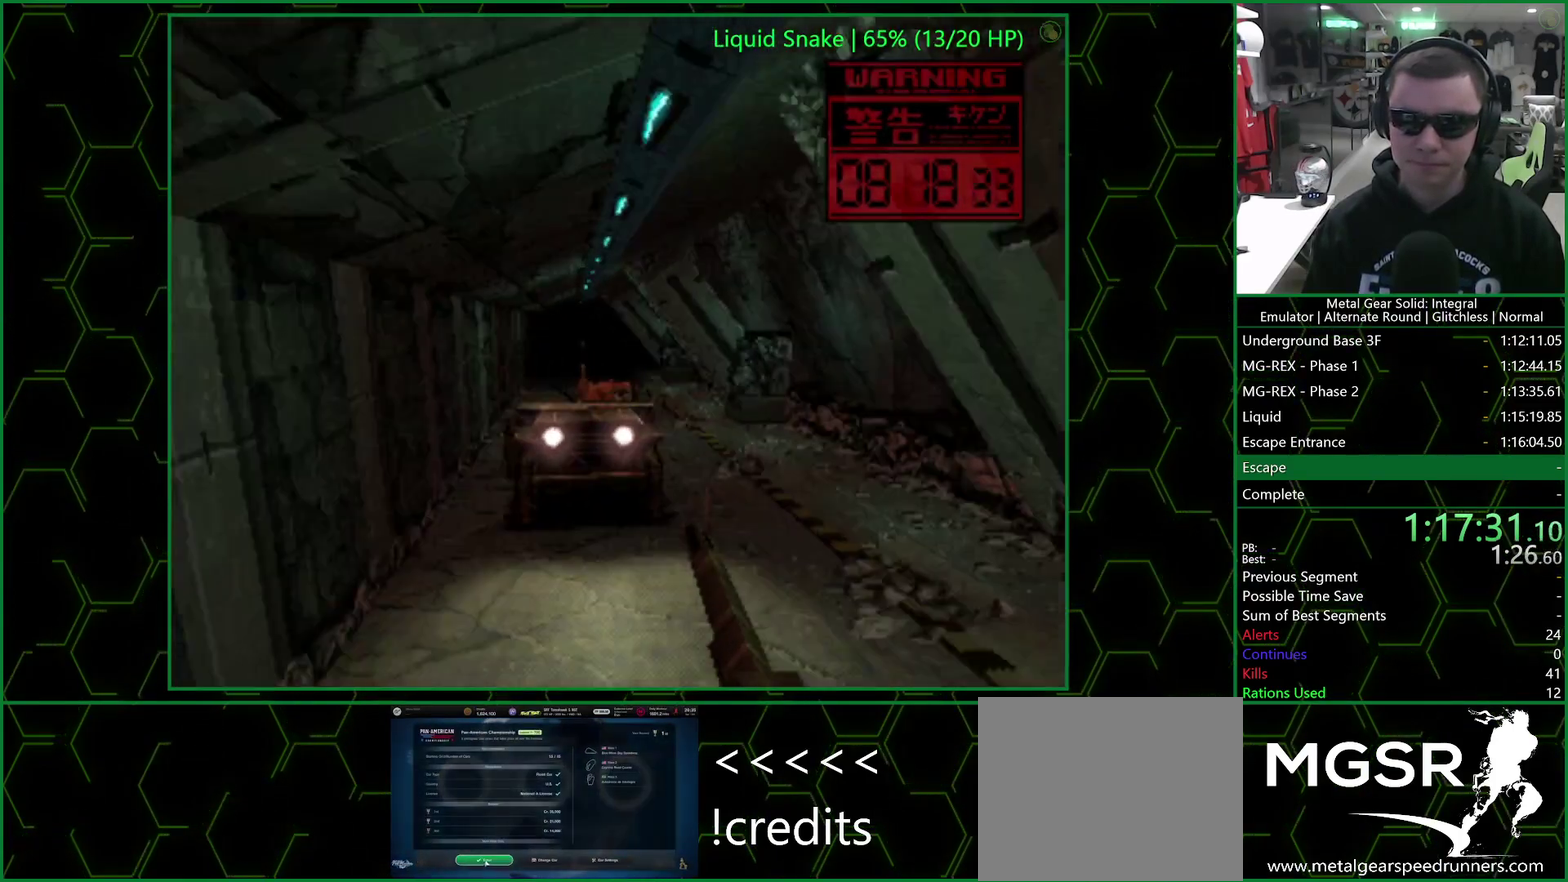
{"buttons": ["TRIANGLE"], "right_stick": "center", "events": []}
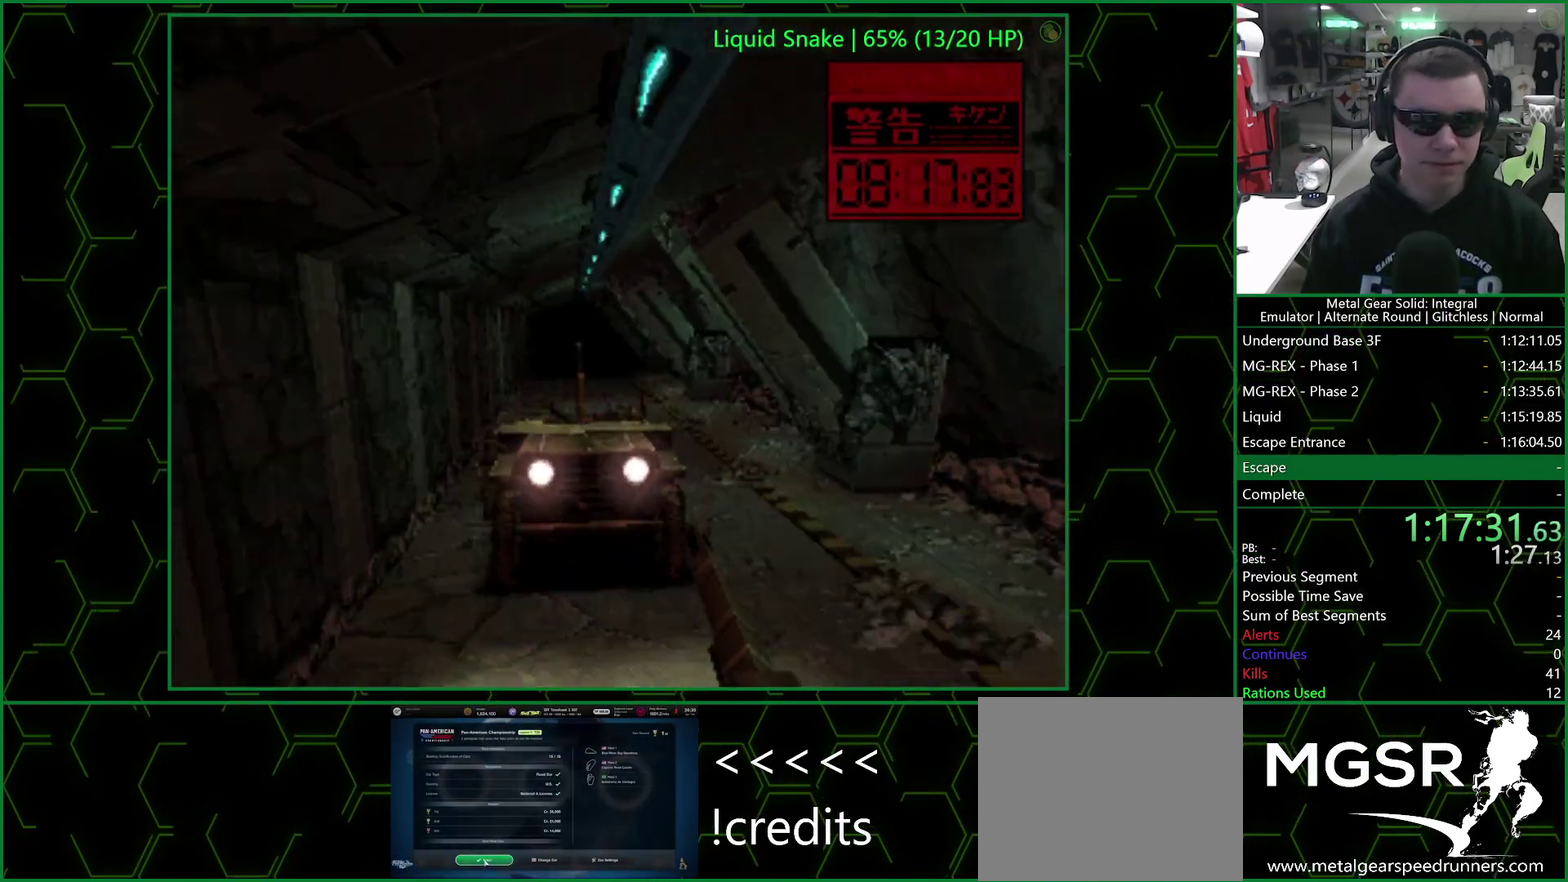
{"buttons": ["TRIANGLE"], "right_stick": "center", "events": []}
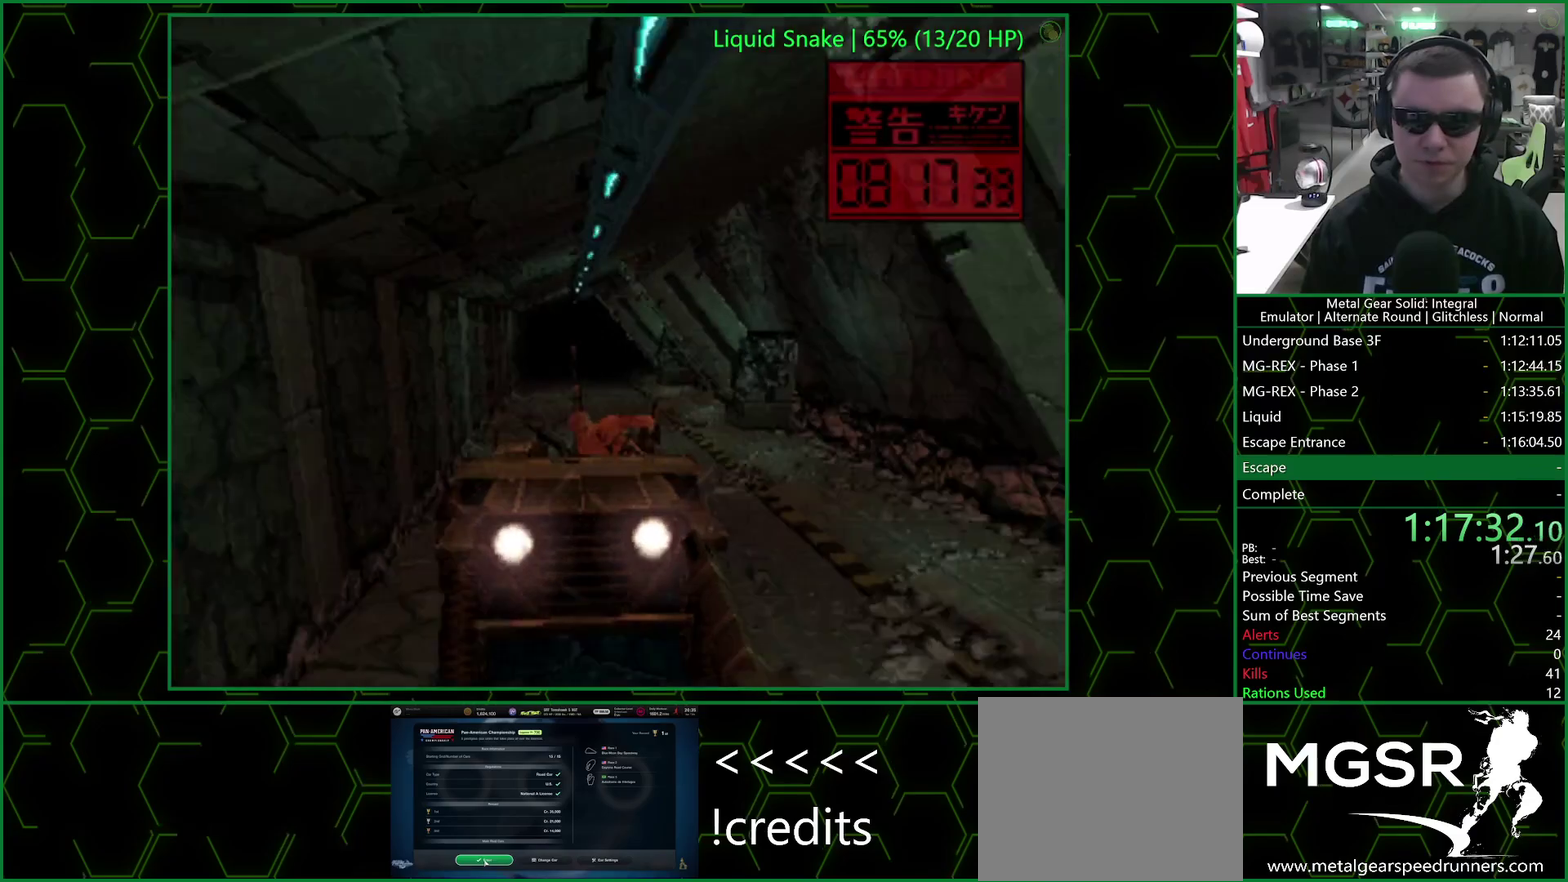
{"buttons": ["TRIANGLE"], "right_stick": "center", "events": []}
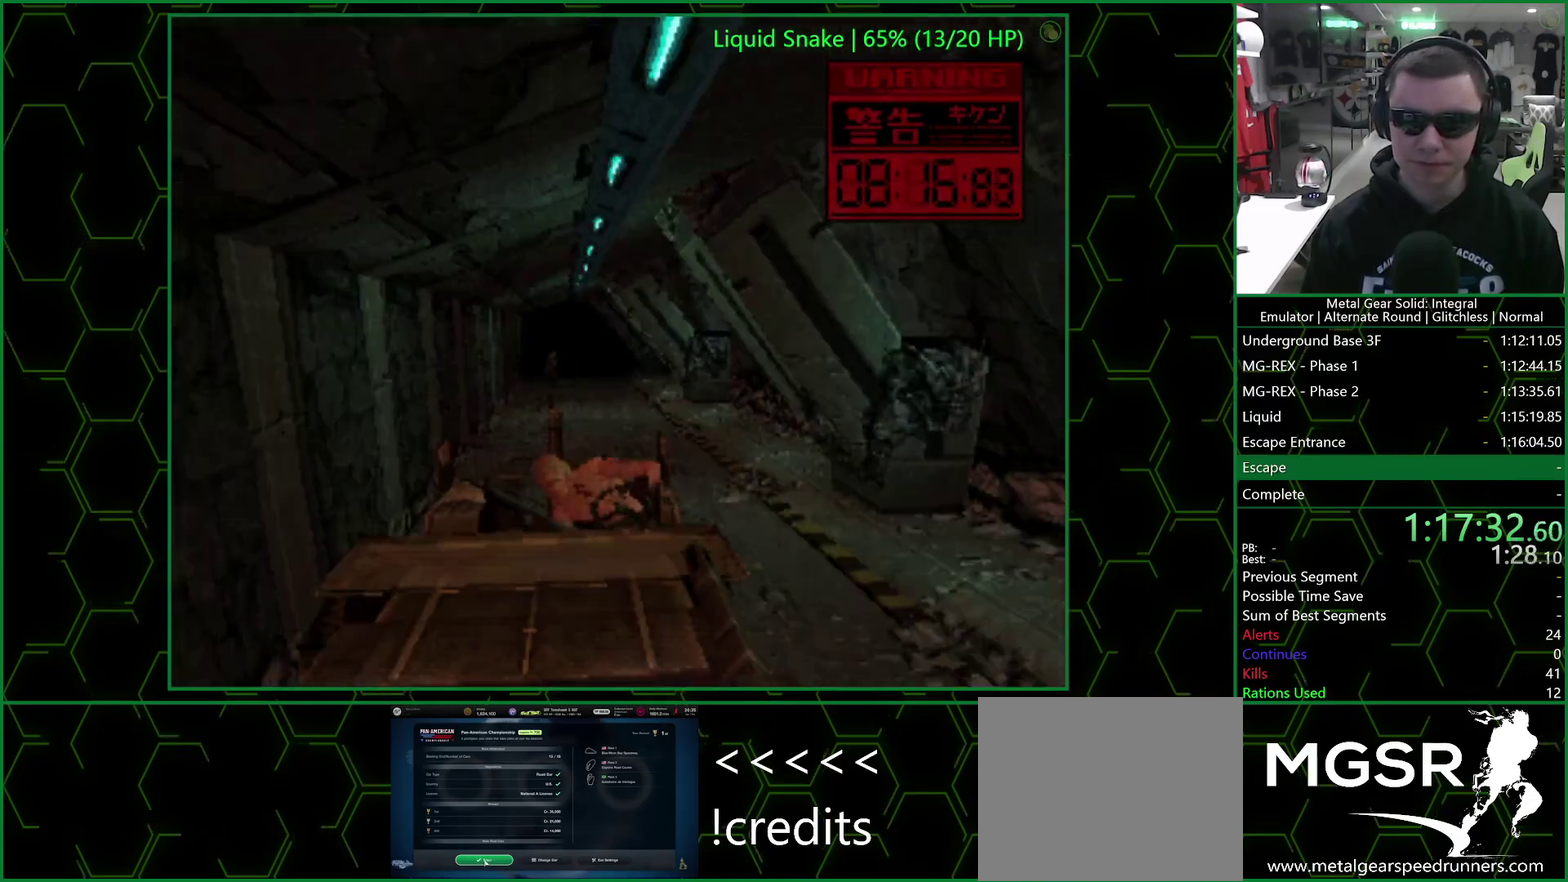
{"buttons": ["SQUARE", "TRIANGLE"], "right_stick": "center", "events": [[133, "SQUARE", "down"], [150, "DPAD_LEFT", "down"], [217, "DPAD_LEFT", "up"], [383, "DPAD_RIGHT", "down"], [483, "DPAD_RIGHT", "up"]]}
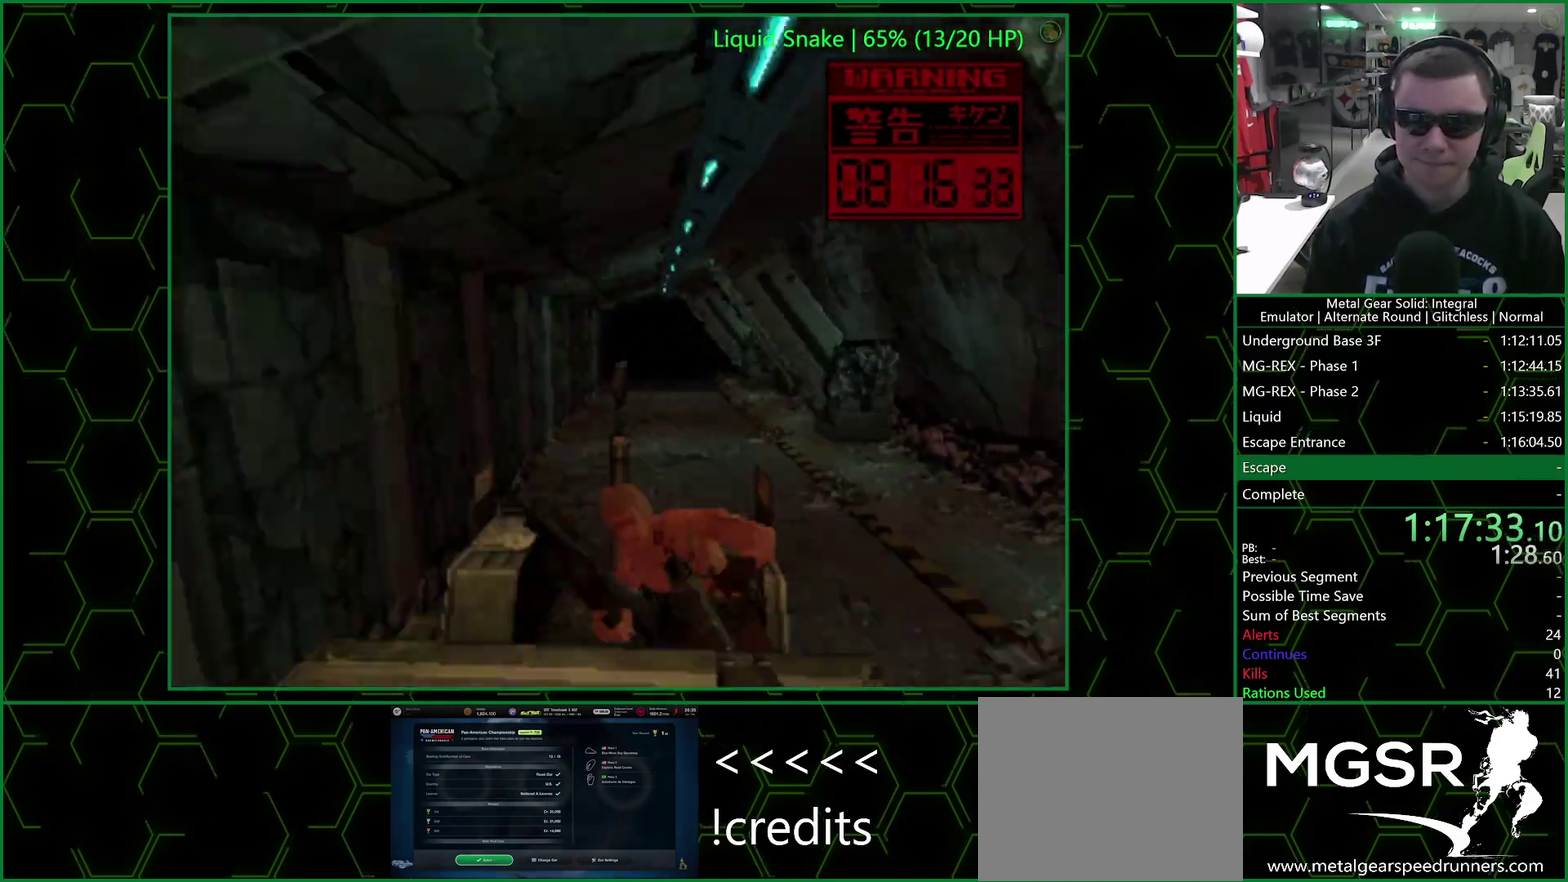
{"buttons": ["SQUARE", "TRIANGLE"], "right_stick": "center", "events": [[300, "DPAD_RIGHT", "down"], [433, "DPAD_RIGHT", "up"]]}
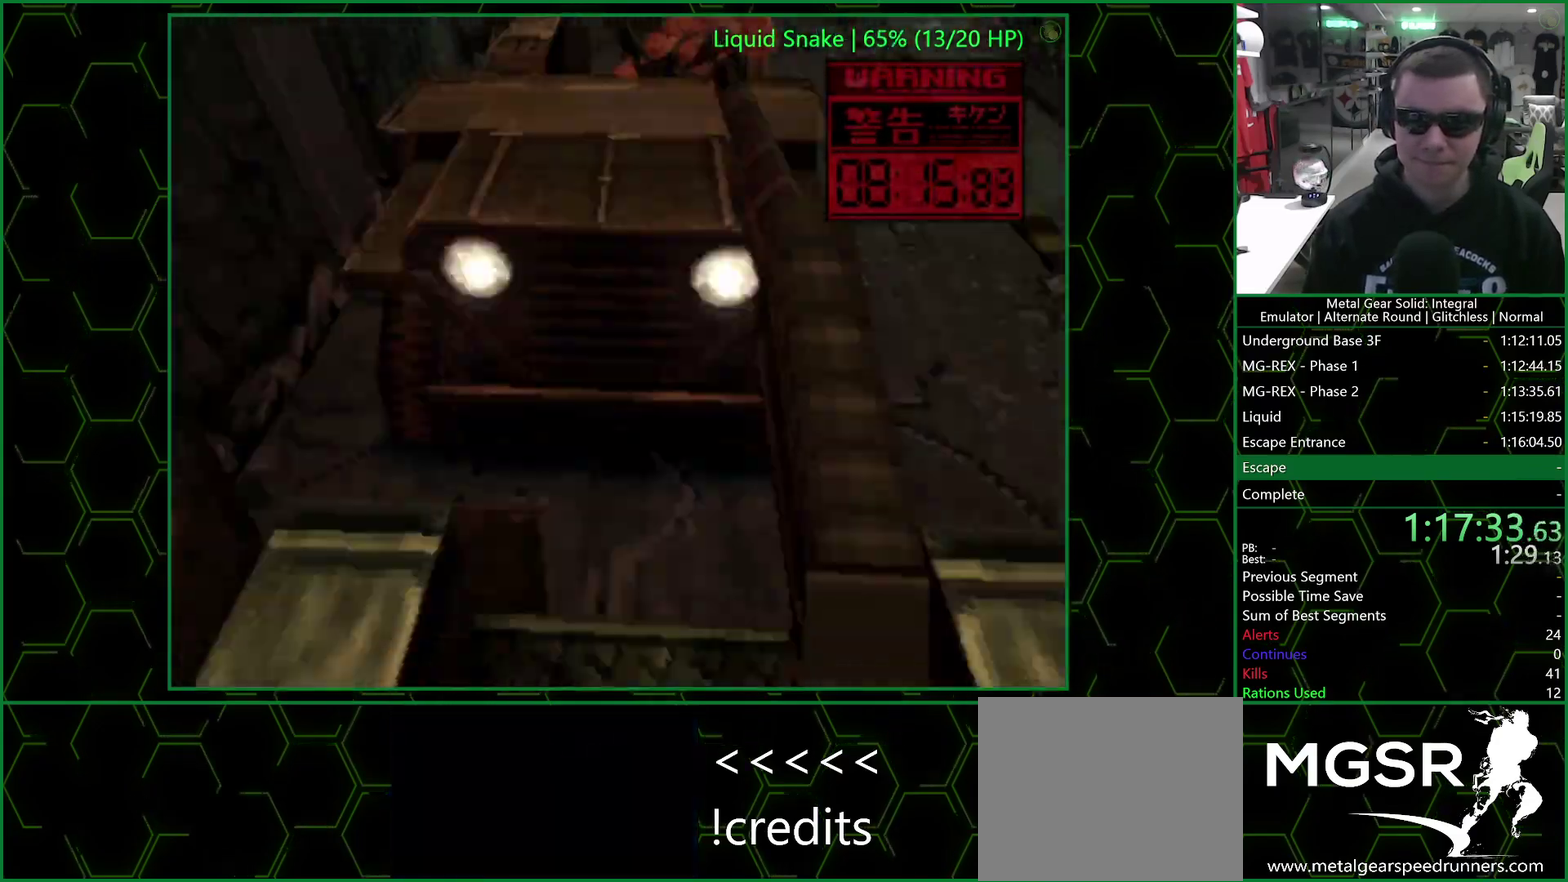
{"buttons": ["SQUARE", "TRIANGLE"], "right_stick": "center", "events": [[417, "DPAD_LEFT", "down"], [500, "DPAD_LEFT", "up"]]}
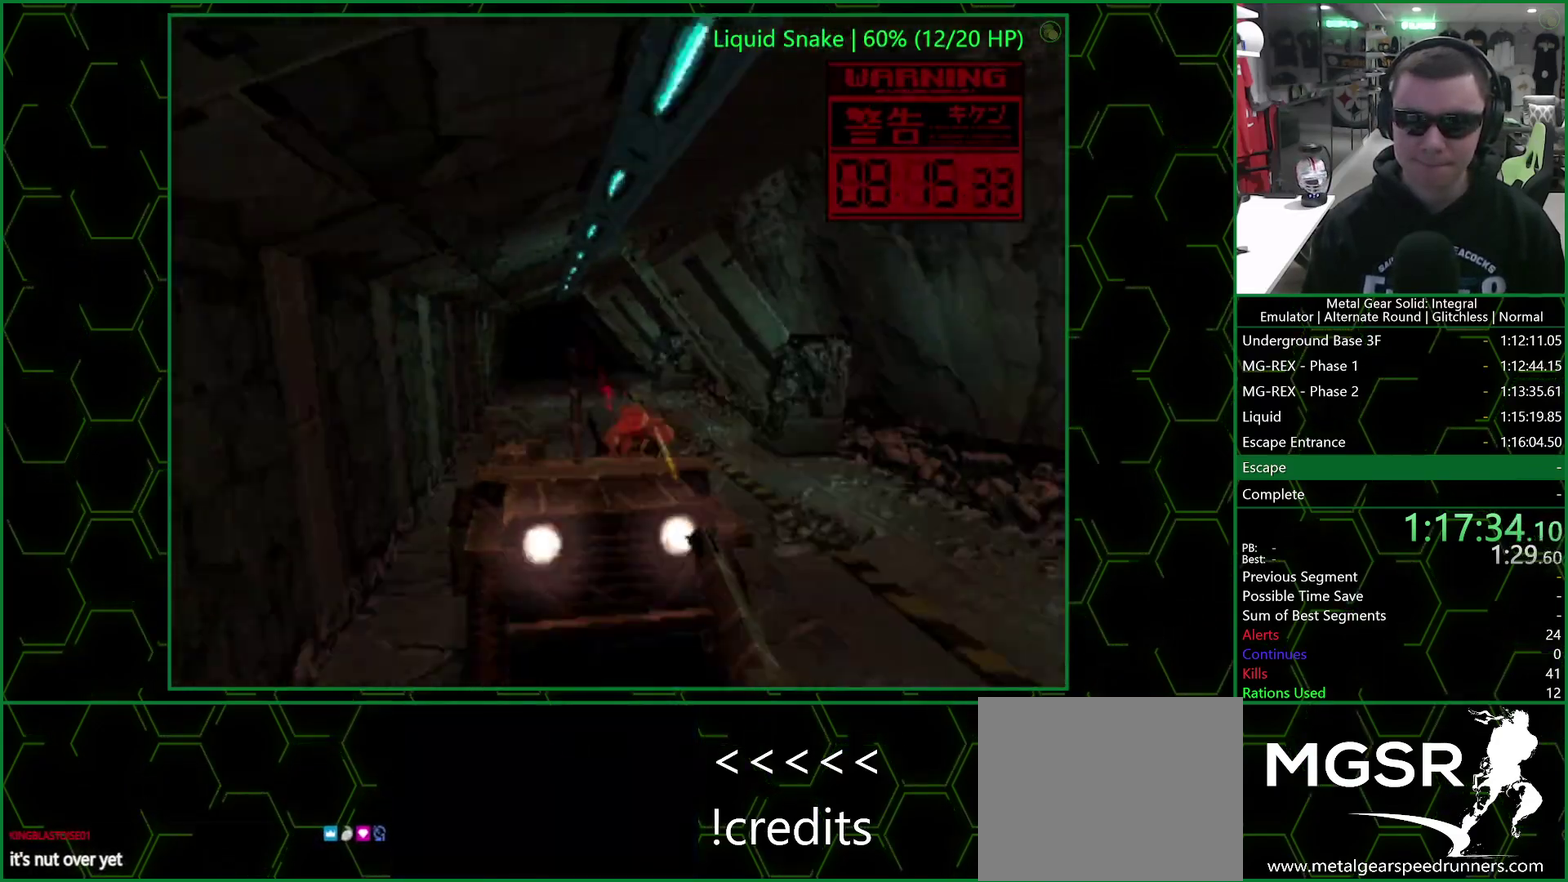
{"buttons": ["TRIANGLE"], "right_stick": "center", "events": [[200, "SQUARE", "up"], [233, "DPAD_RIGHT", "down"], [300, "DPAD_RIGHT", "up"]]}
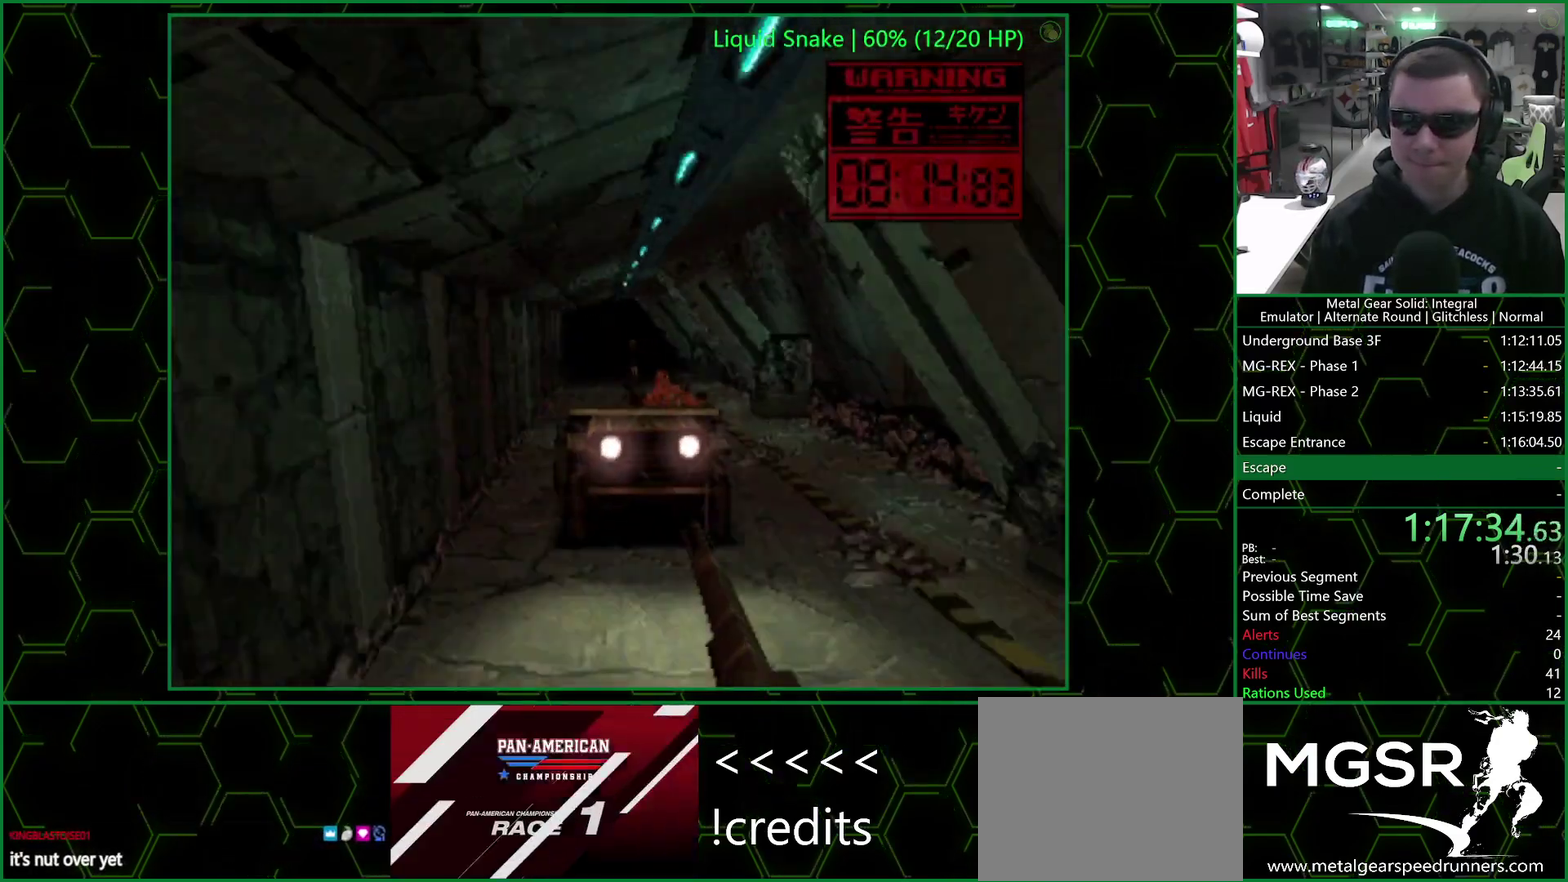
{"buttons": ["TRIANGLE"], "right_stick": "center", "events": []}
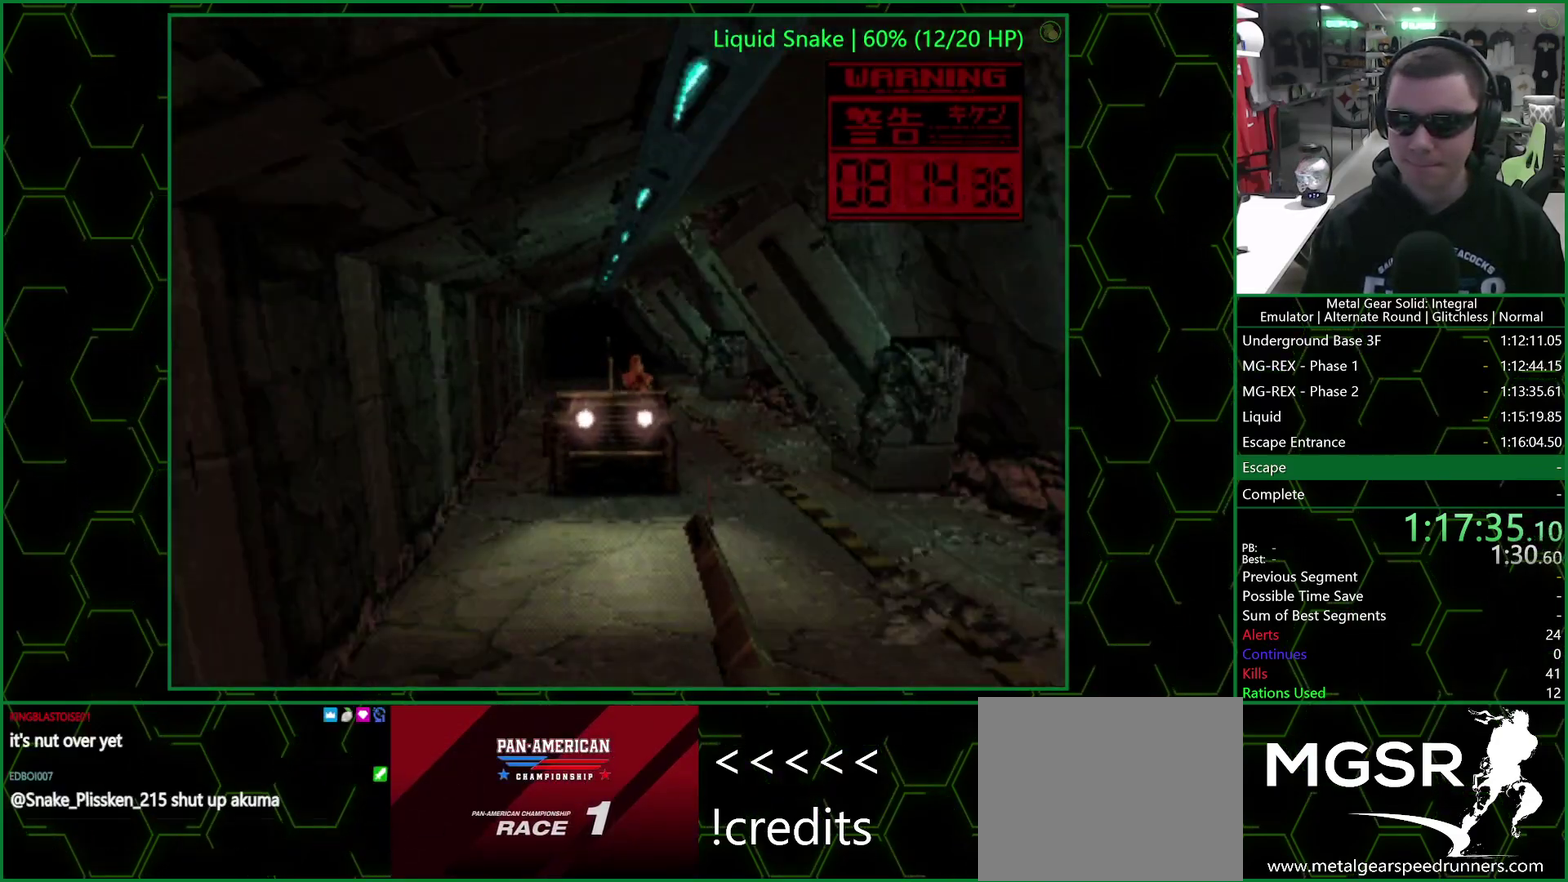
{"buttons": ["TRIANGLE"], "right_stick": "center", "events": []}
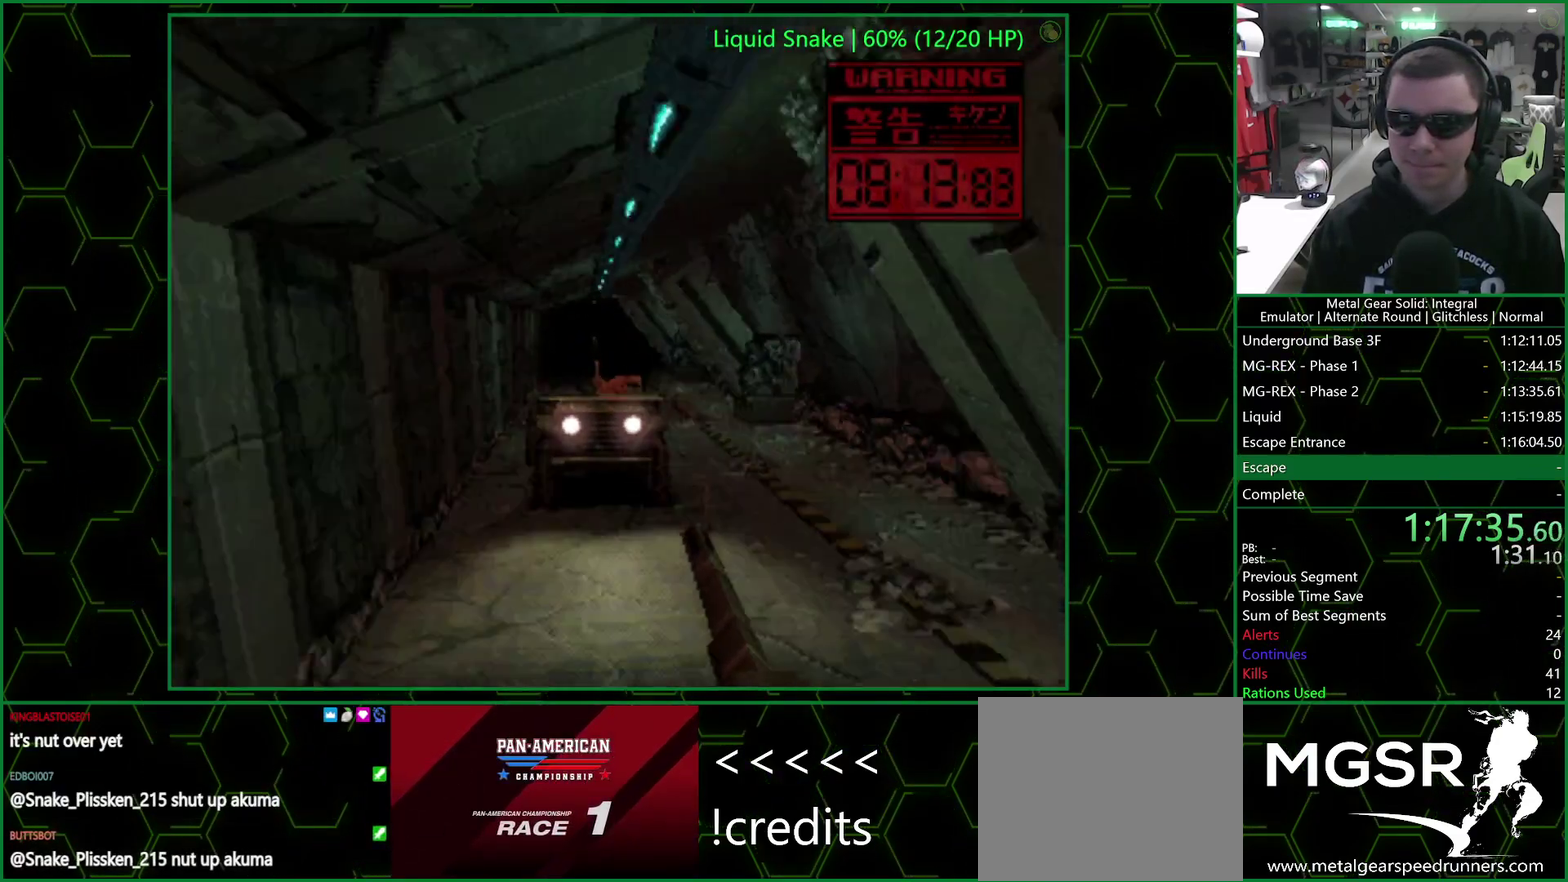
{"buttons": ["TRIANGLE"], "right_stick": "center", "events": []}
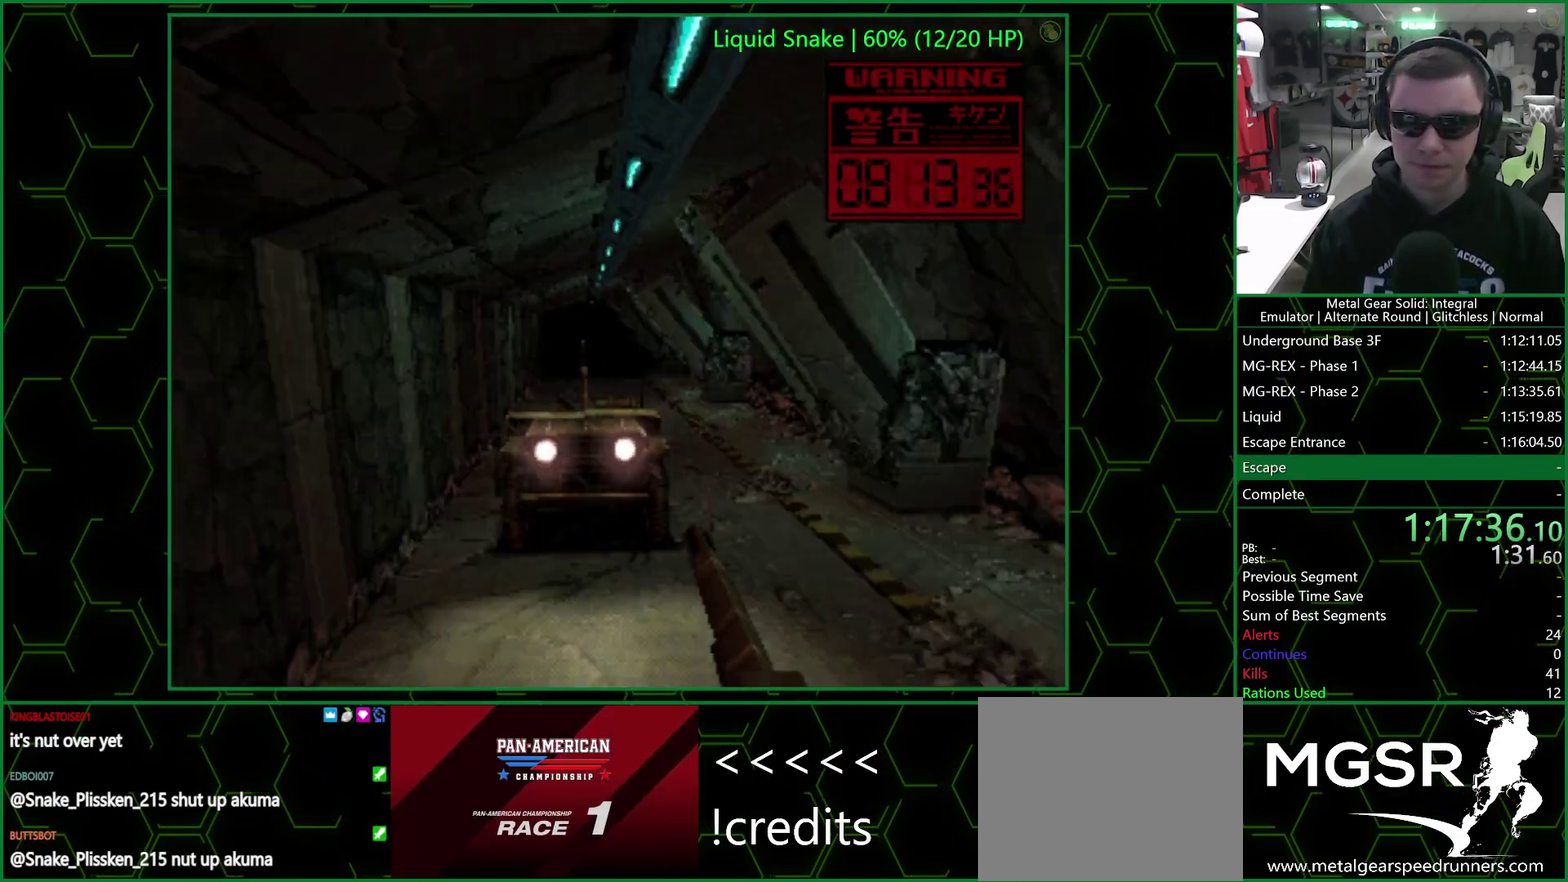
{"buttons": ["TRIANGLE"], "right_stick": "center", "events": []}
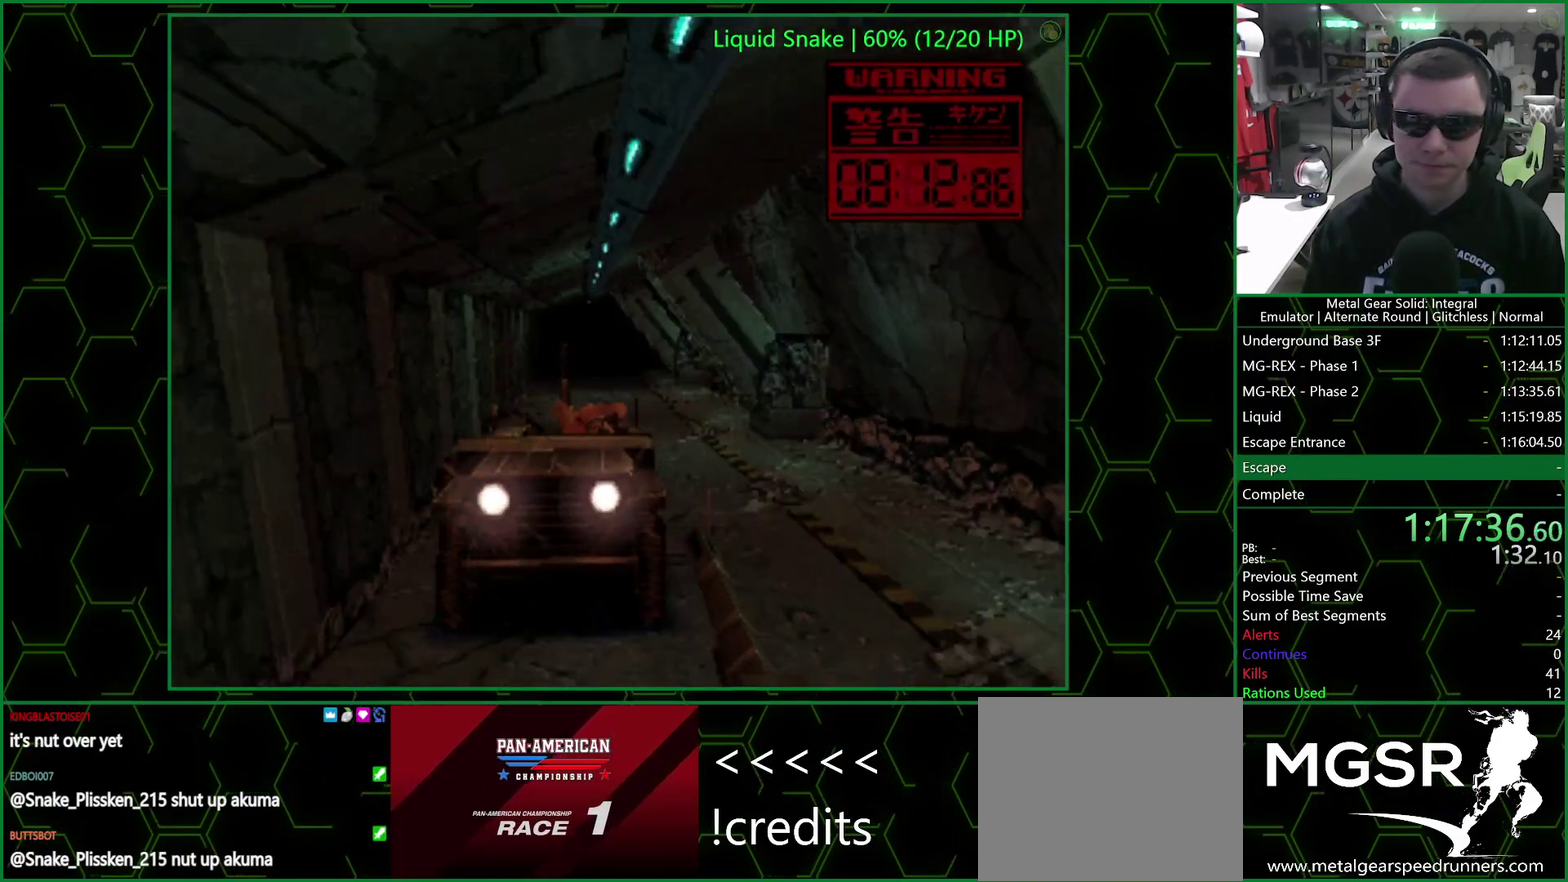
{"buttons": ["TRIANGLE"], "right_stick": "center", "events": []}
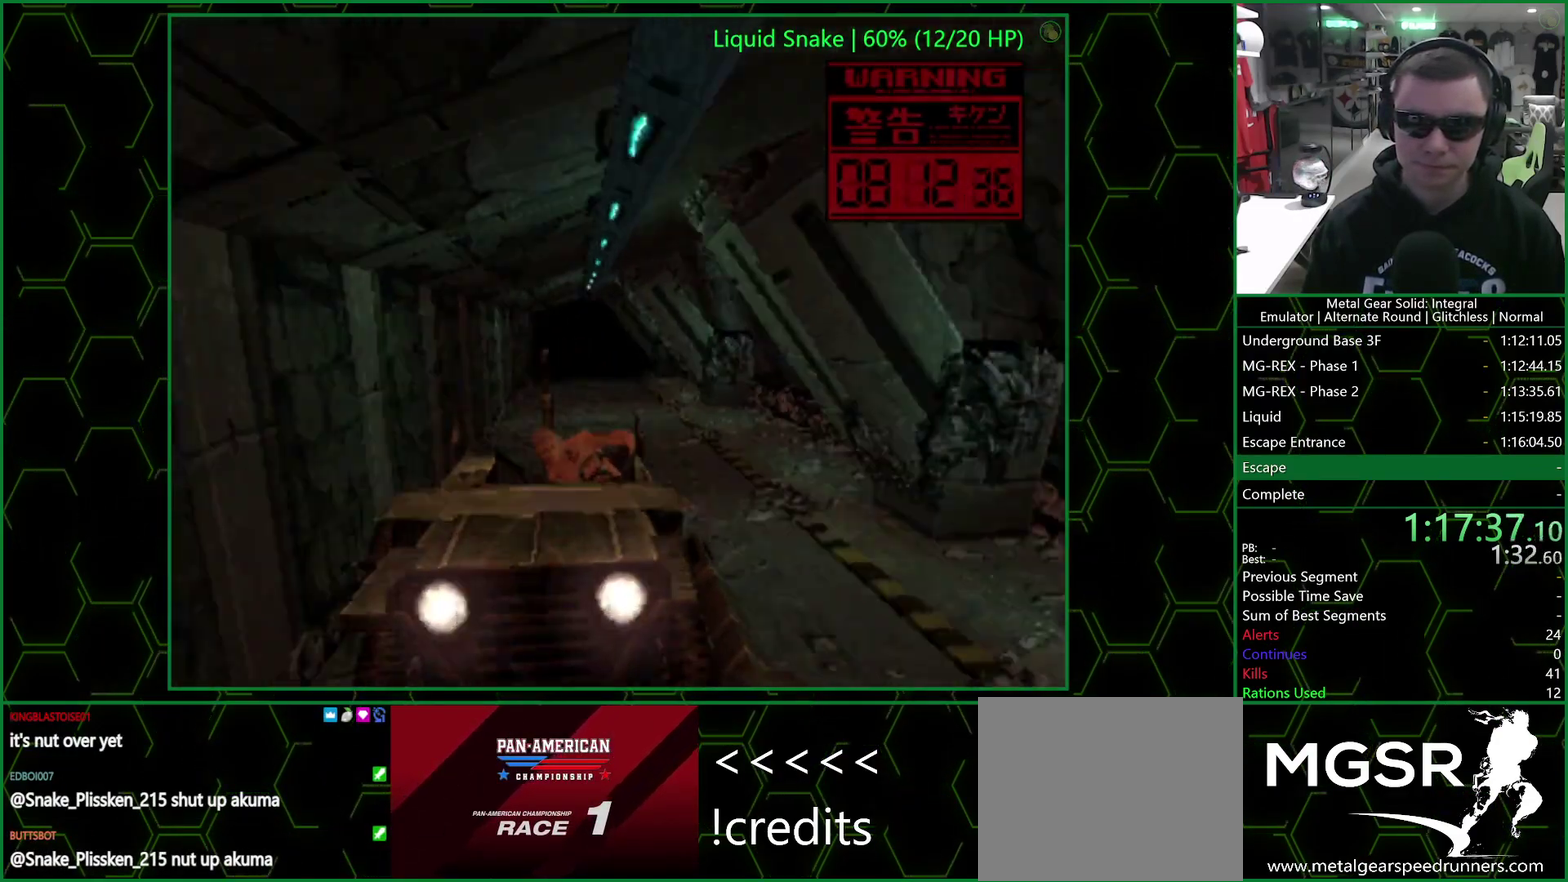
{"buttons": ["SQUARE", "TRIANGLE"], "right_stick": "center", "events": [[333, "SQUARE", "down"]]}
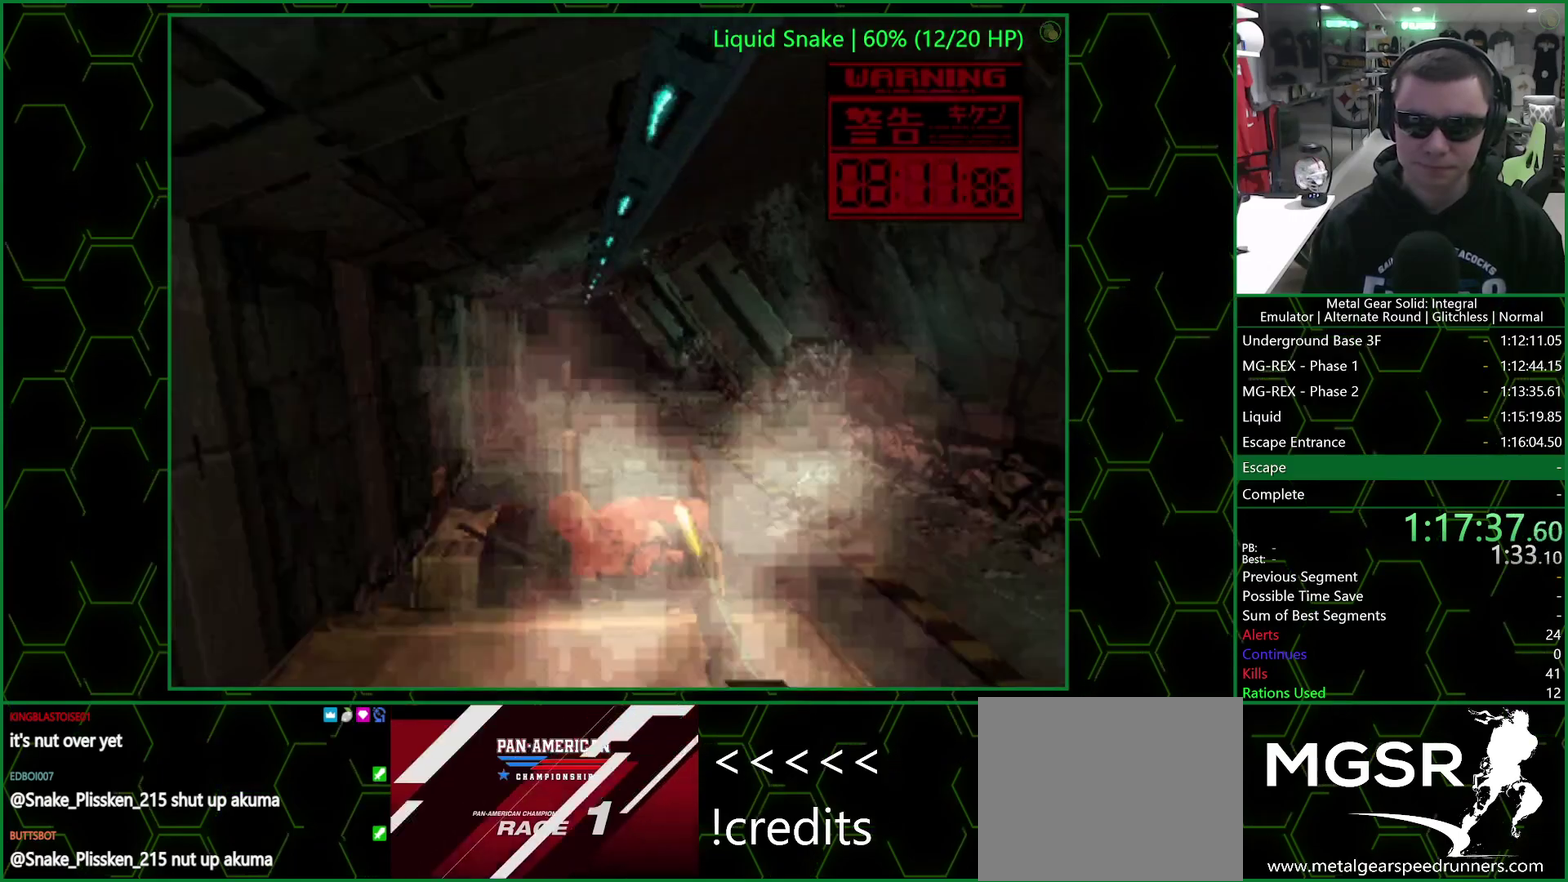
{"buttons": ["SQUARE", "TRIANGLE"], "right_stick": "center", "events": []}
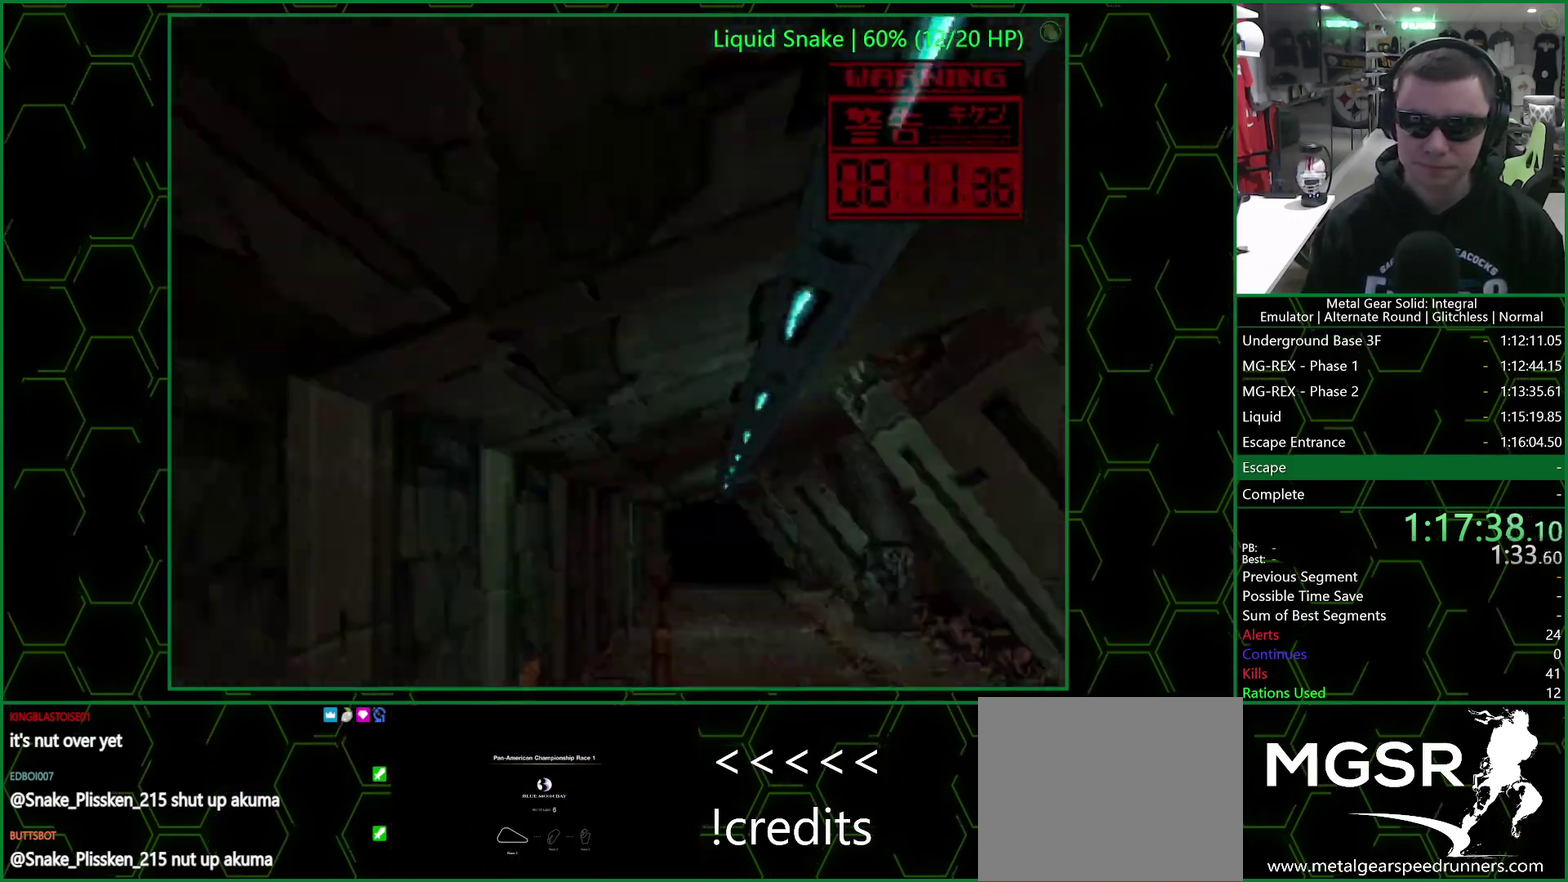
{"buttons": ["SQUARE", "TRIANGLE"], "right_stick": "center", "events": [[167, "DPAD_RIGHT", "down"], [300, "DPAD_RIGHT", "up"]]}
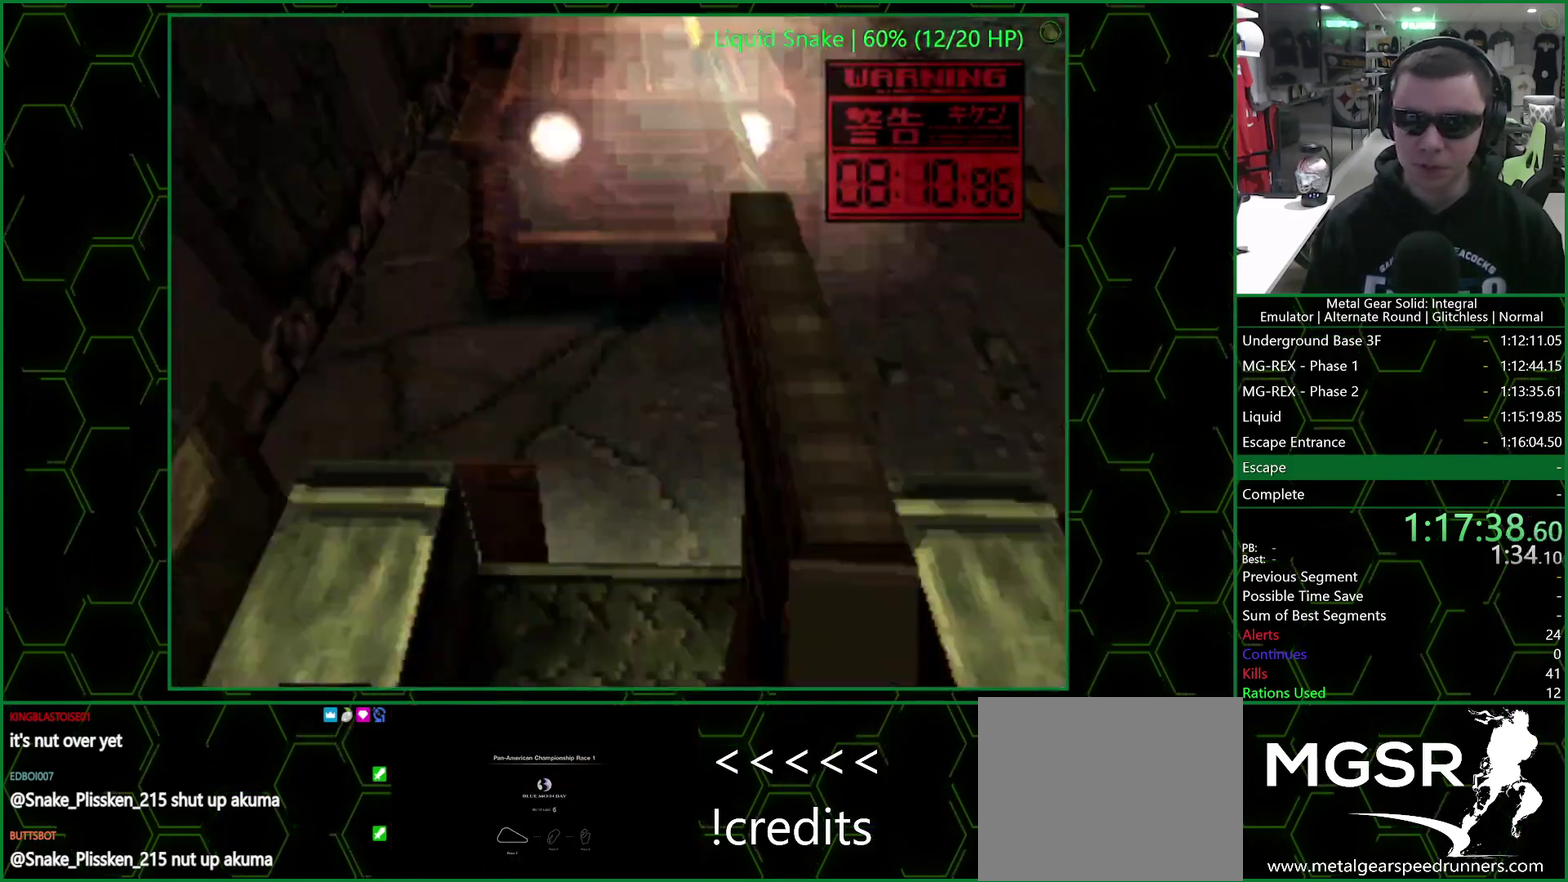
{"buttons": ["SQUARE", "TRIANGLE", "DPAD_LEFT"], "right_stick": "center", "events": [[300, "DPAD_RIGHT", "down"], [367, "DPAD_RIGHT", "up"], [500, "DPAD_LEFT", "down"]]}
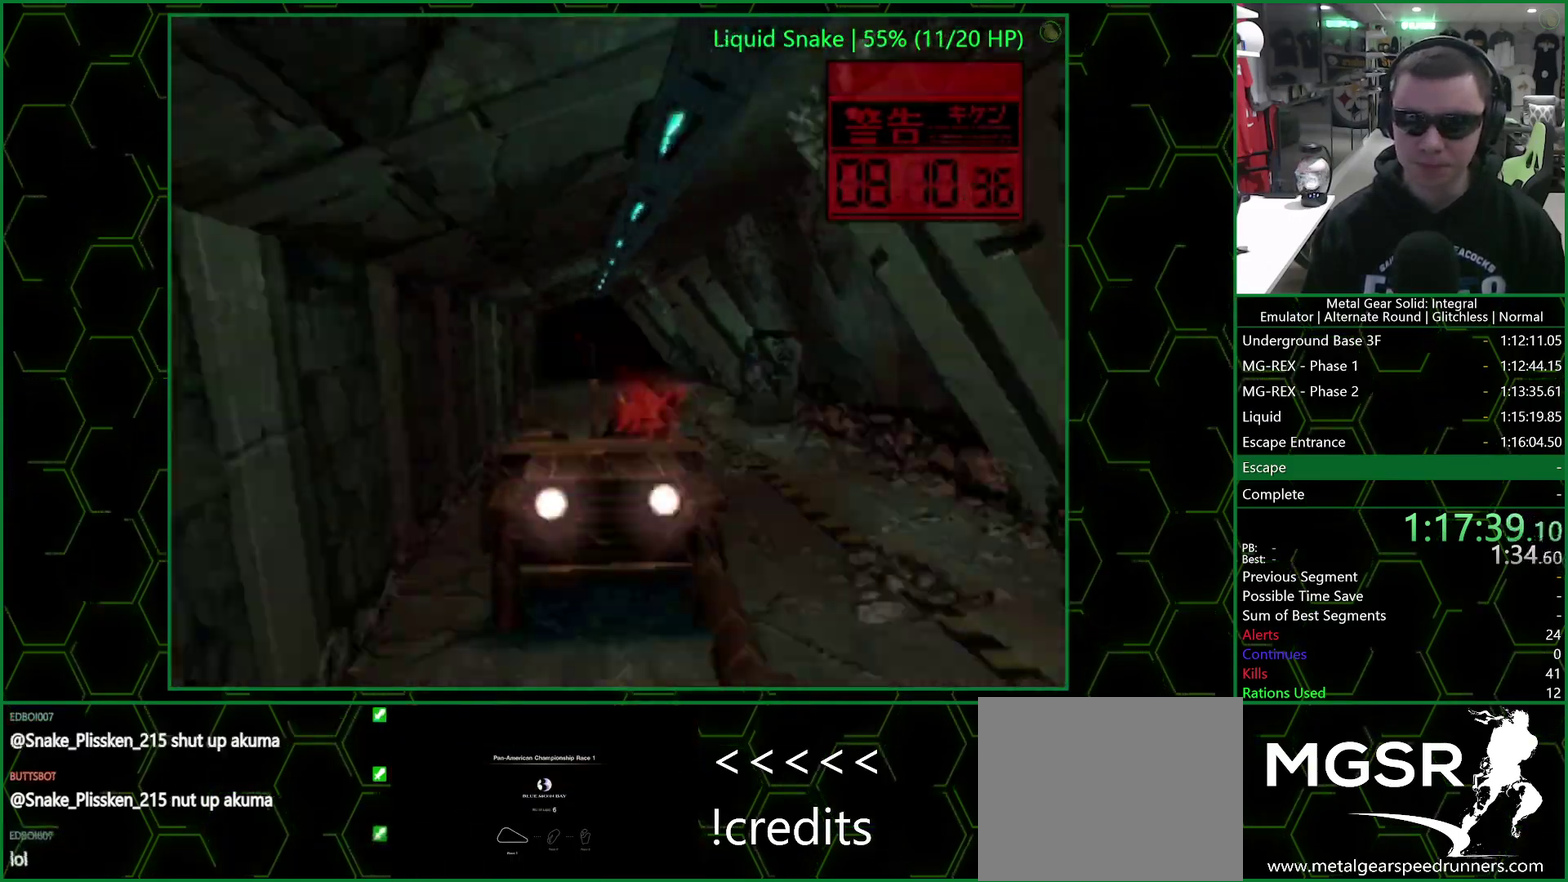
{"buttons": ["TRIANGLE", "DPAD_RIGHT"], "right_stick": "center", "events": [[100, "DPAD_LEFT", "up"], [250, "DPAD_RIGHT", "down"], [333, "SQUARE", "up"]]}
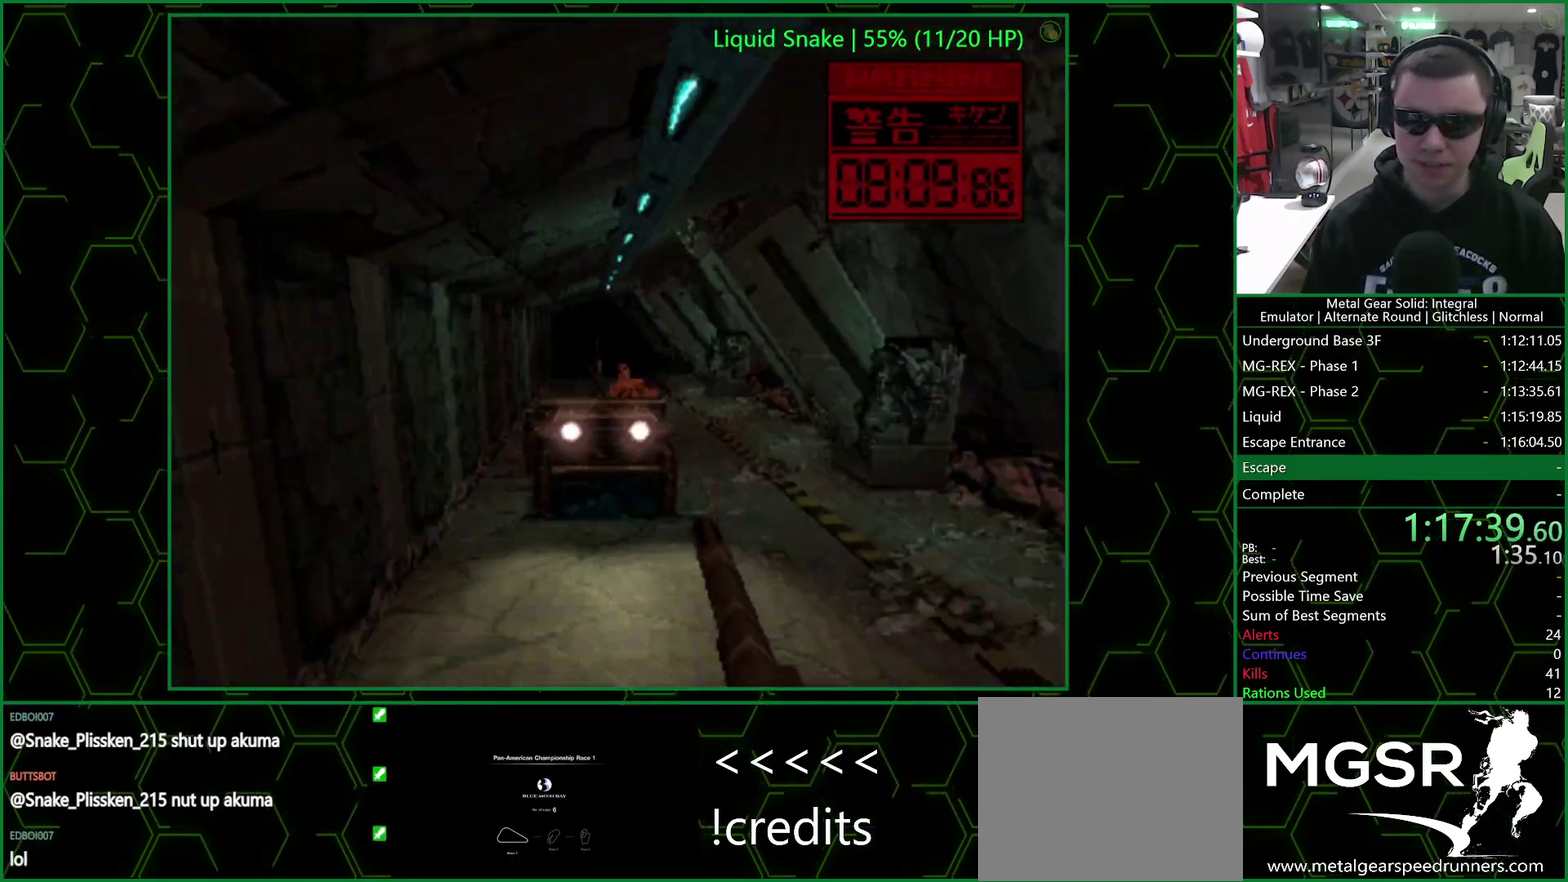
{"buttons": ["TRIANGLE"], "right_stick": "center", "events": [[67, "DPAD_RIGHT", "up"]]}
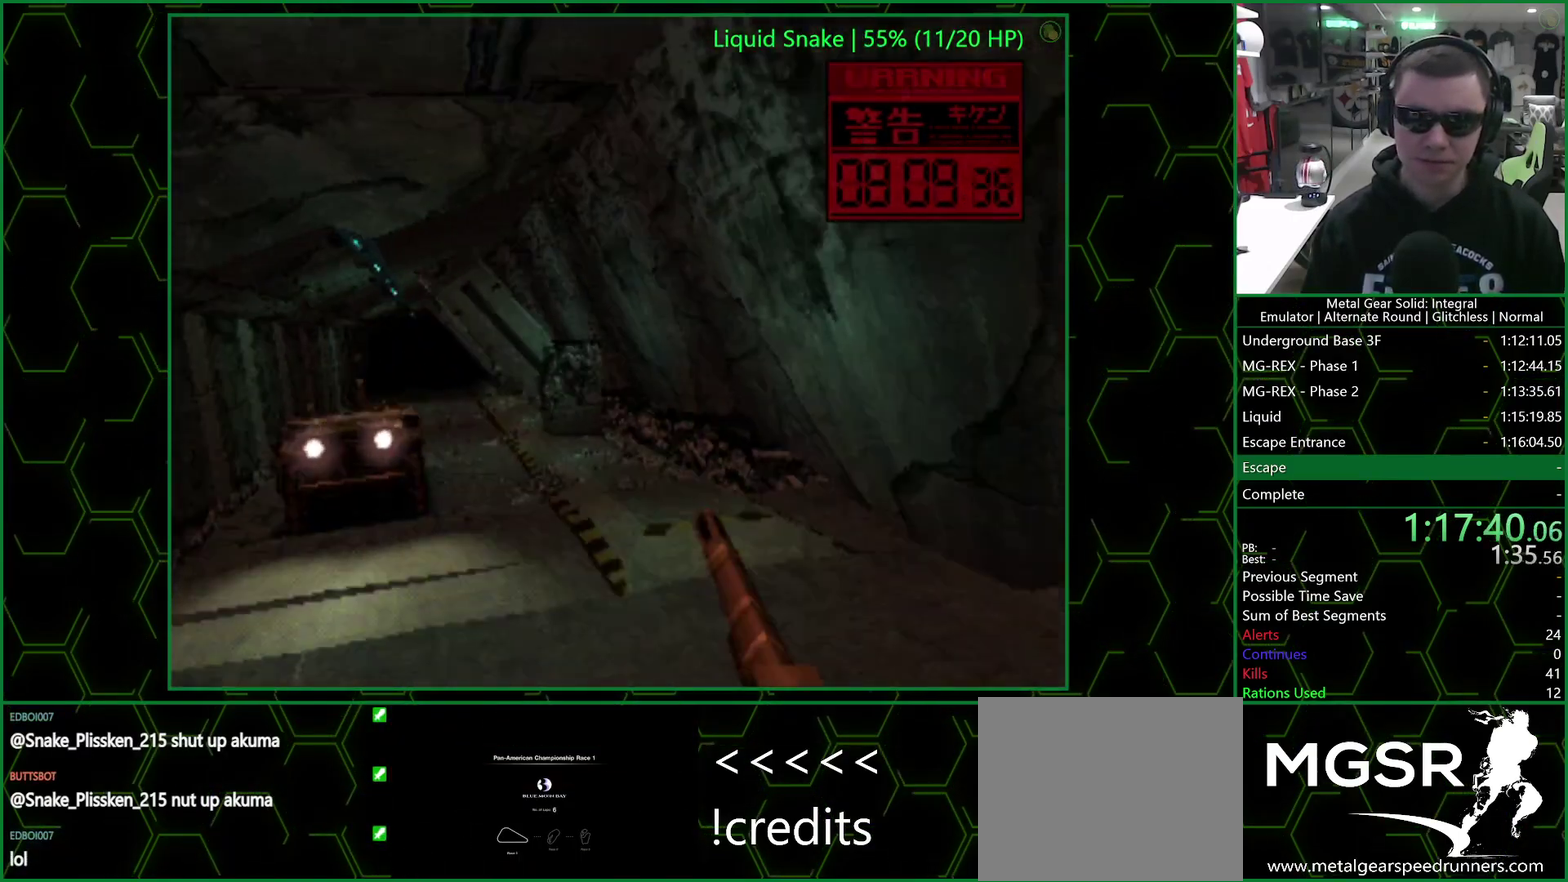
{"buttons": ["TRIANGLE"], "right_stick": "center", "events": [[283, "DPAD_LEFT", "down"], [333, "DPAD_LEFT", "up"]]}
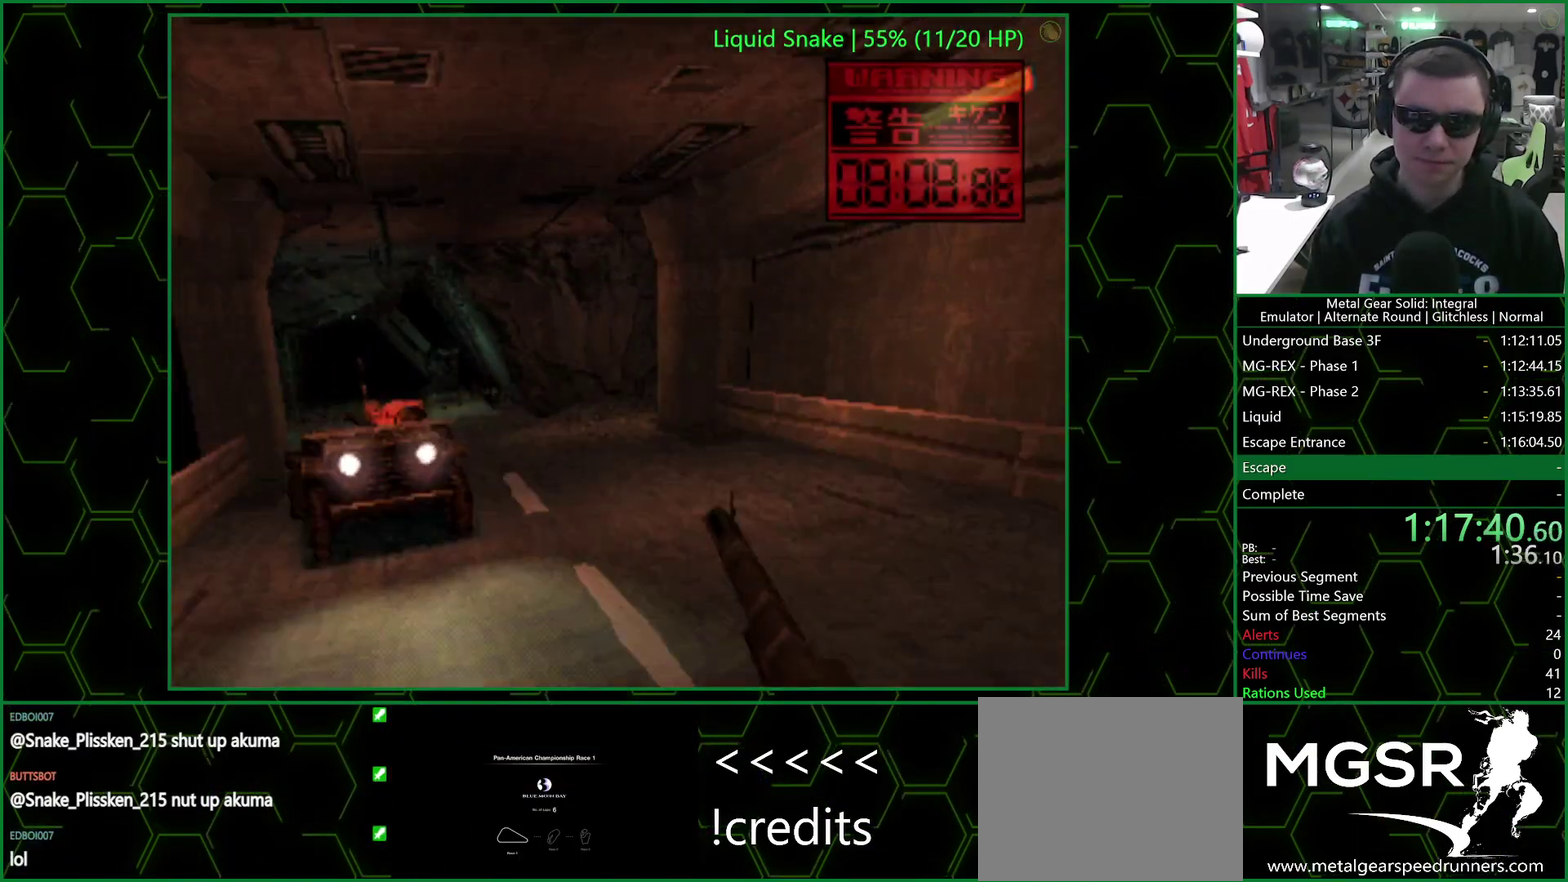
{"buttons": ["SQUARE", "TRIANGLE"], "right_stick": "center", "events": [[133, "SQUARE", "down"]]}
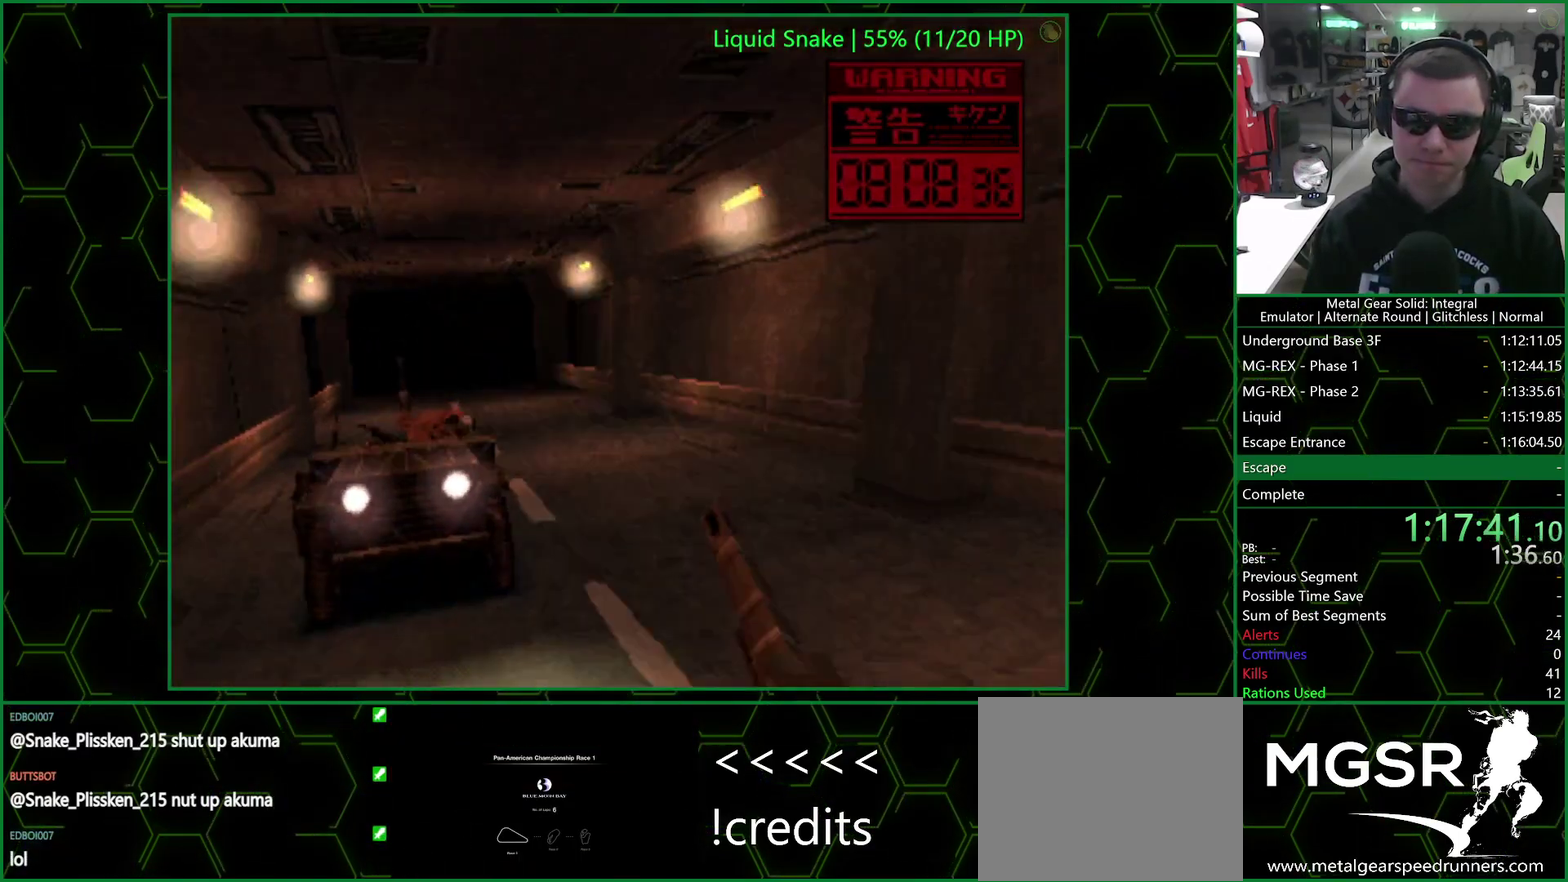
{"buttons": ["SQUARE", "TRIANGLE", "DPAD_LEFT"], "right_stick": "center", "events": [[400, "DPAD_LEFT", "down"]]}
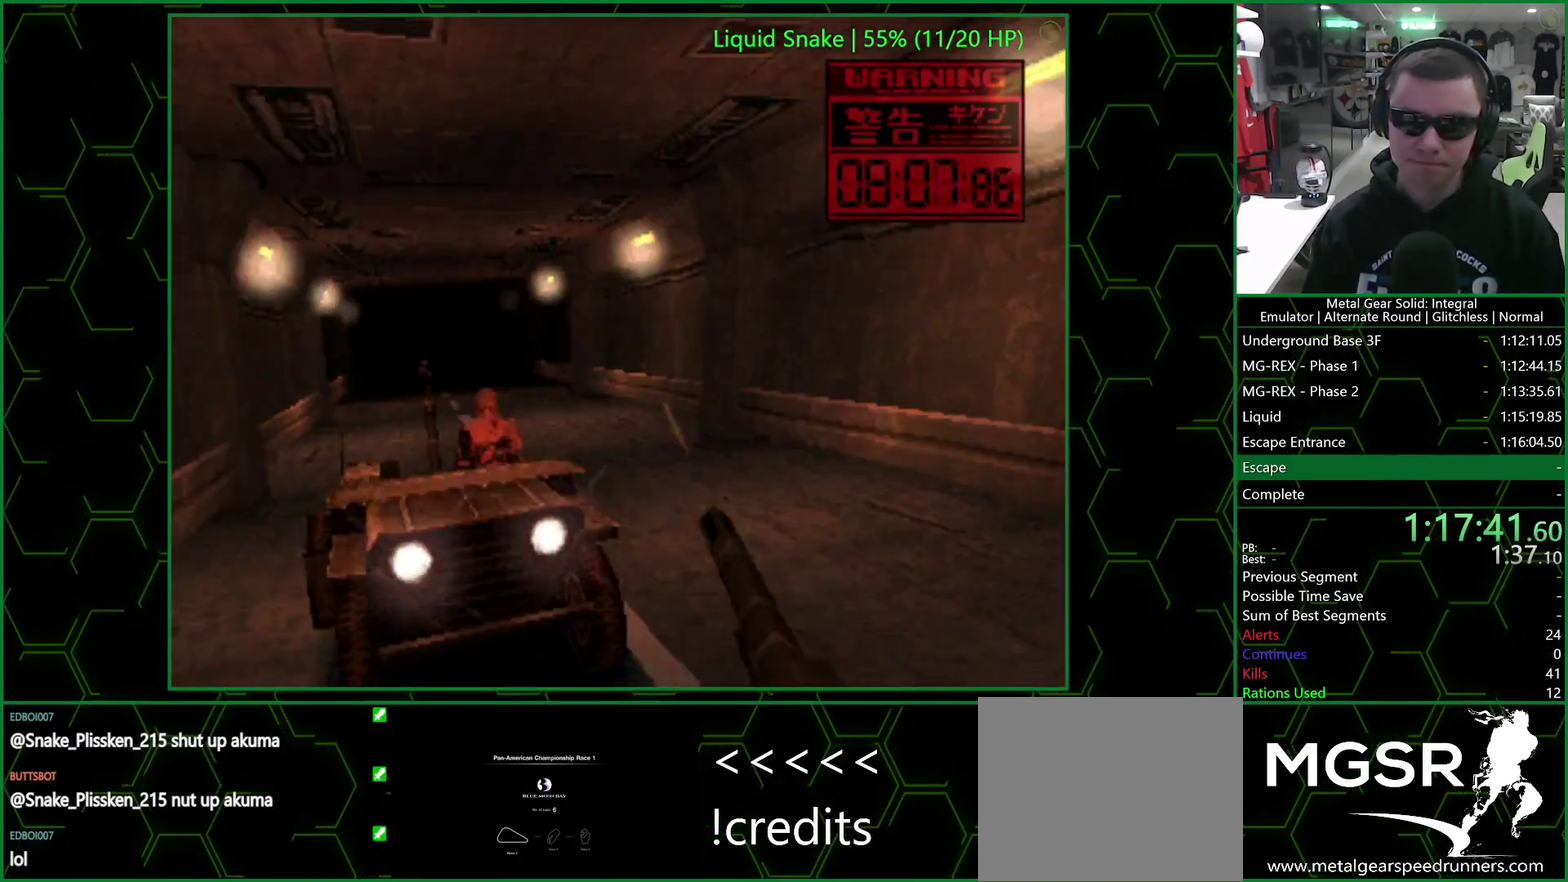
{"buttons": ["TRIANGLE", "DPAD_LEFT"], "right_stick": "center", "events": [[67, "DPAD_LEFT", "up"], [367, "SQUARE", "up"], [483, "DPAD_LEFT", "down"]]}
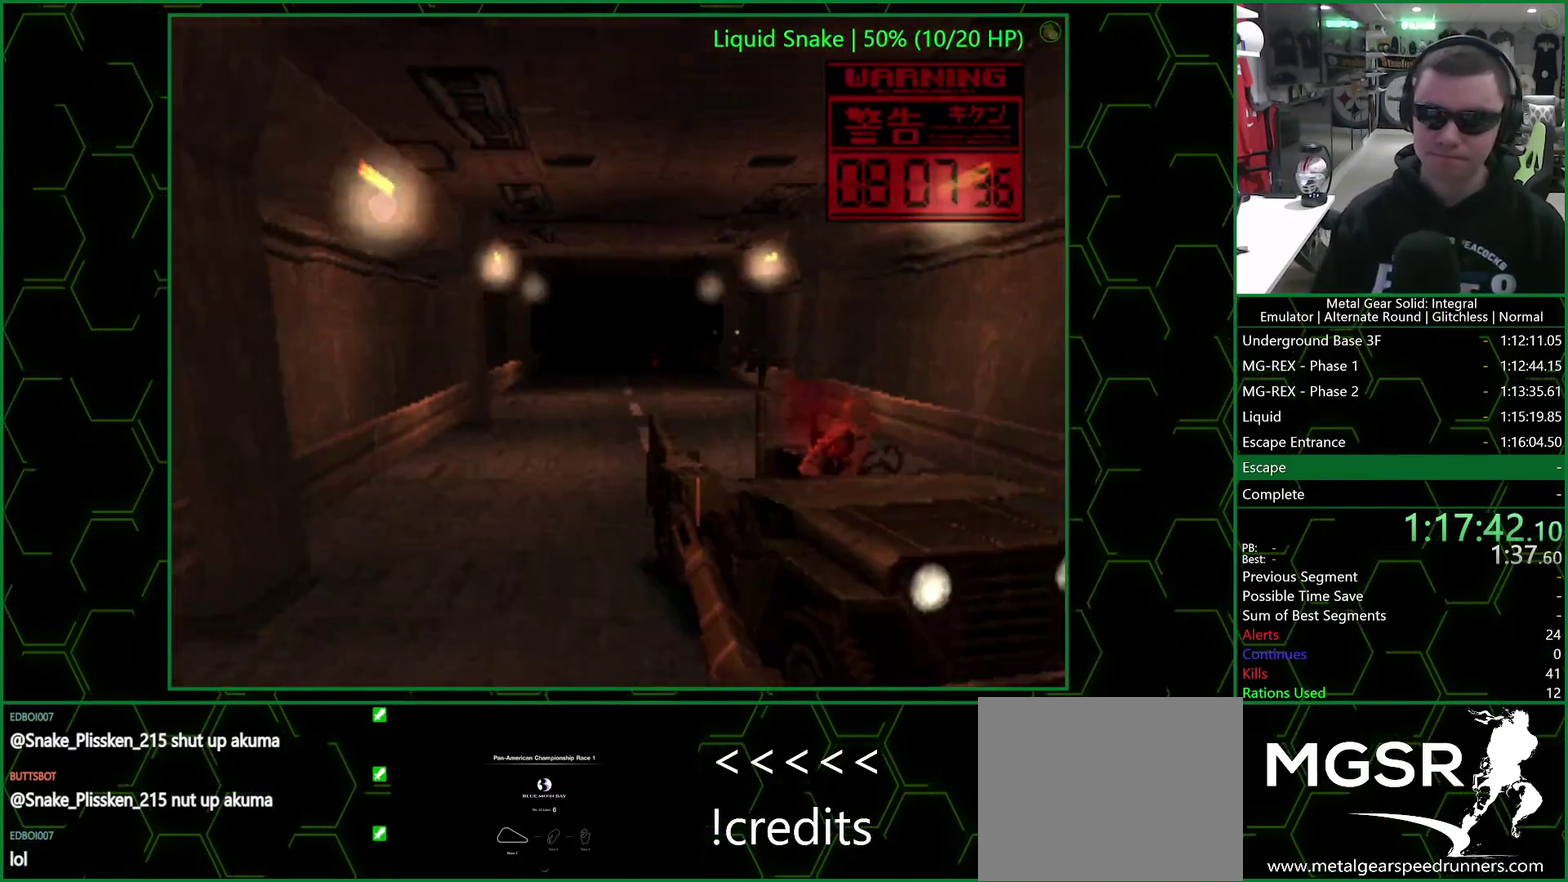
{"buttons": ["TRIANGLE"], "right_stick": "center", "events": [[133, "DPAD_LEFT", "up"]]}
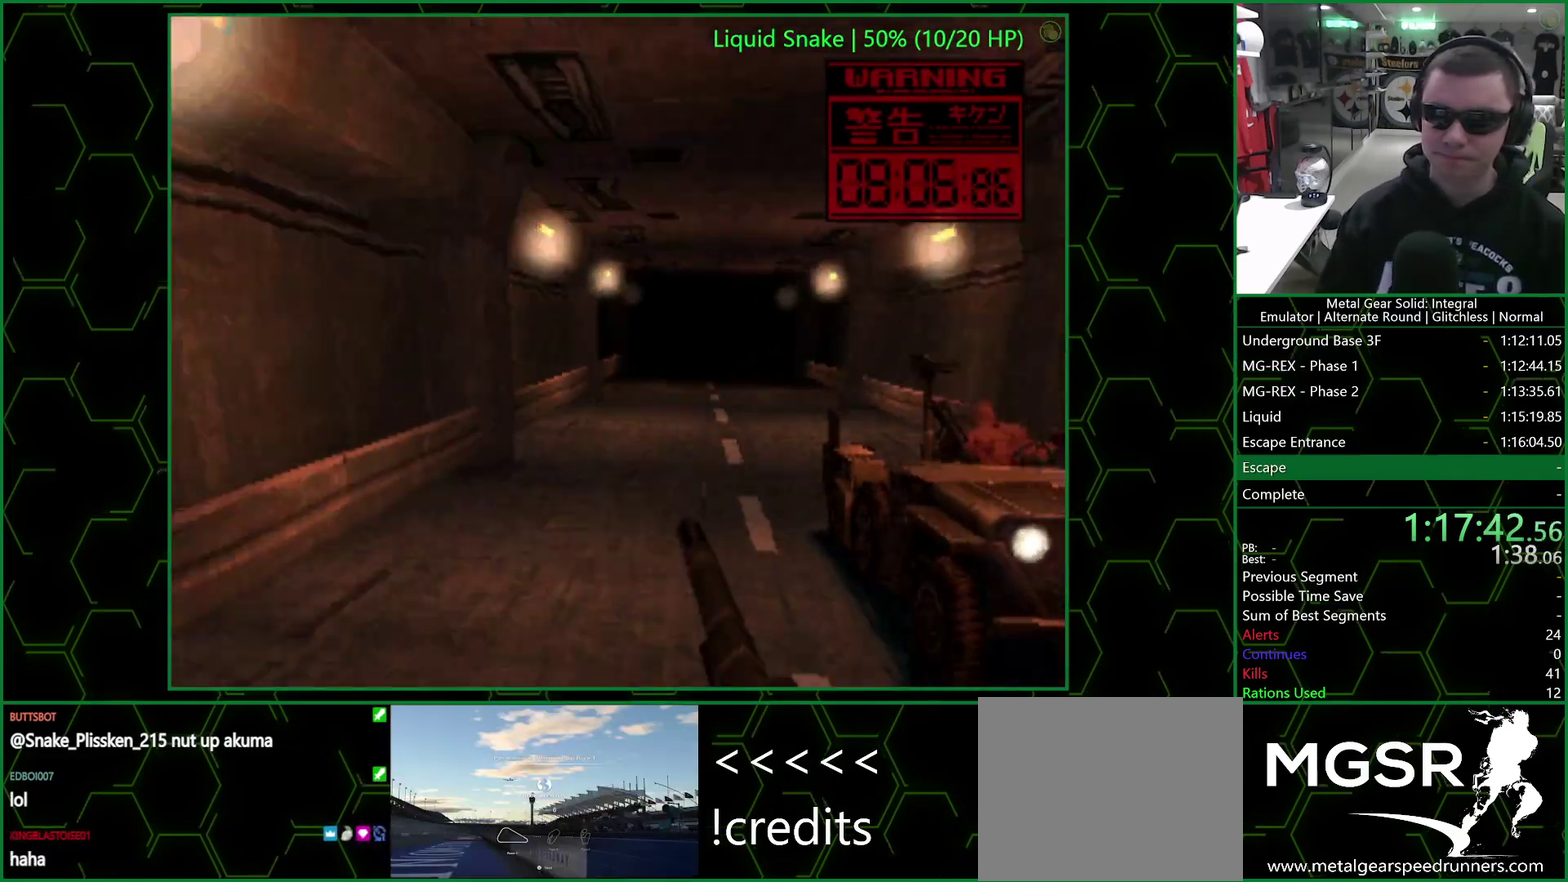
{"buttons": ["TRIANGLE"], "right_stick": "center", "events": []}
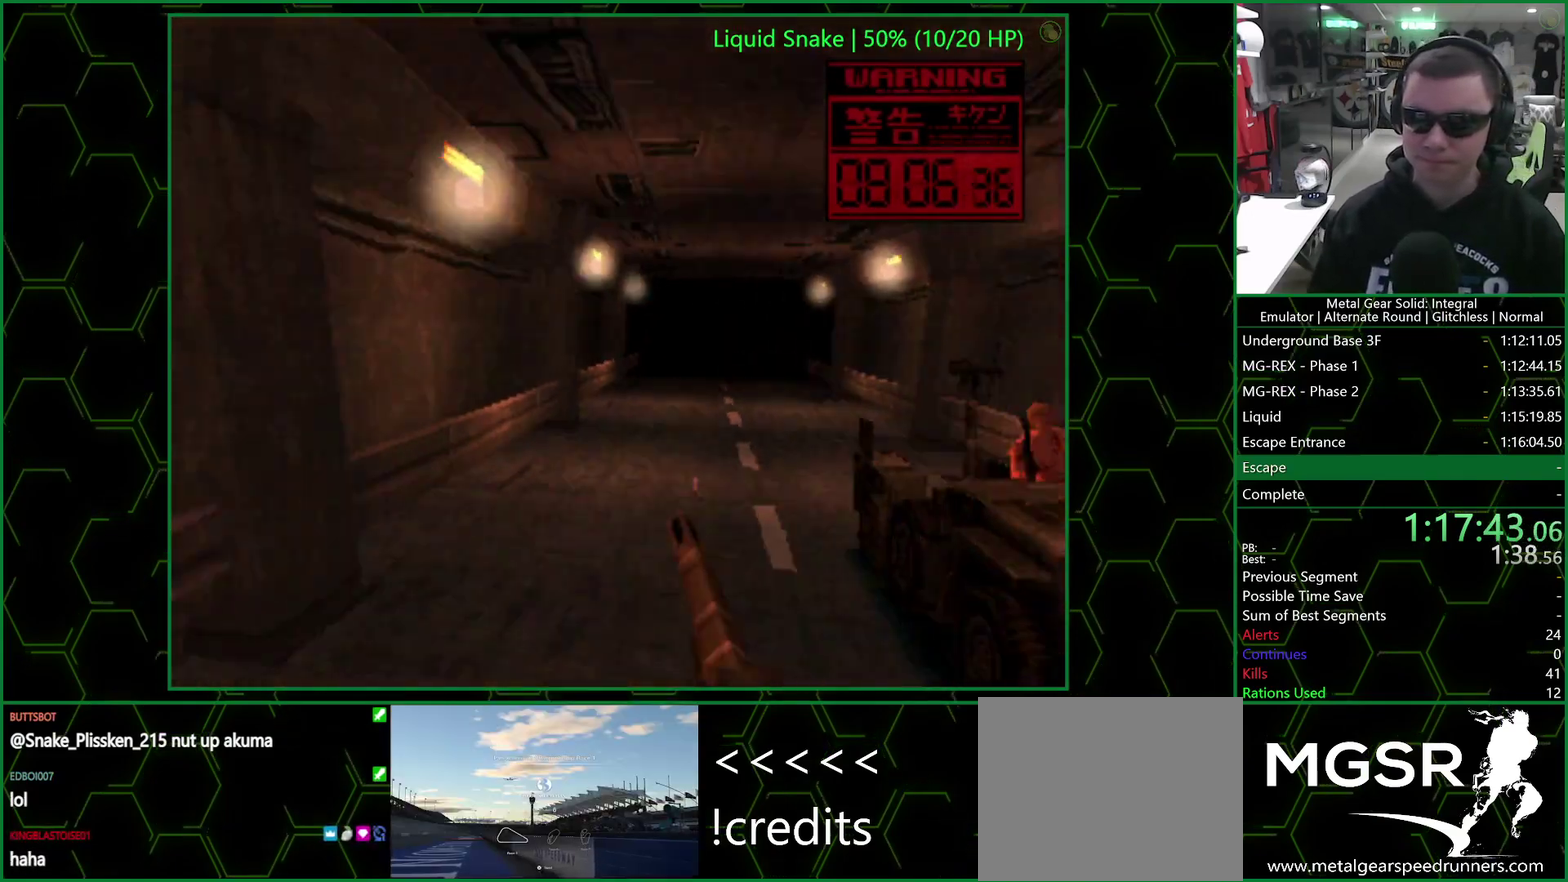
{"buttons": ["SQUARE", "TRIANGLE"], "right_stick": "center", "events": [[467, "SQUARE", "down"]]}